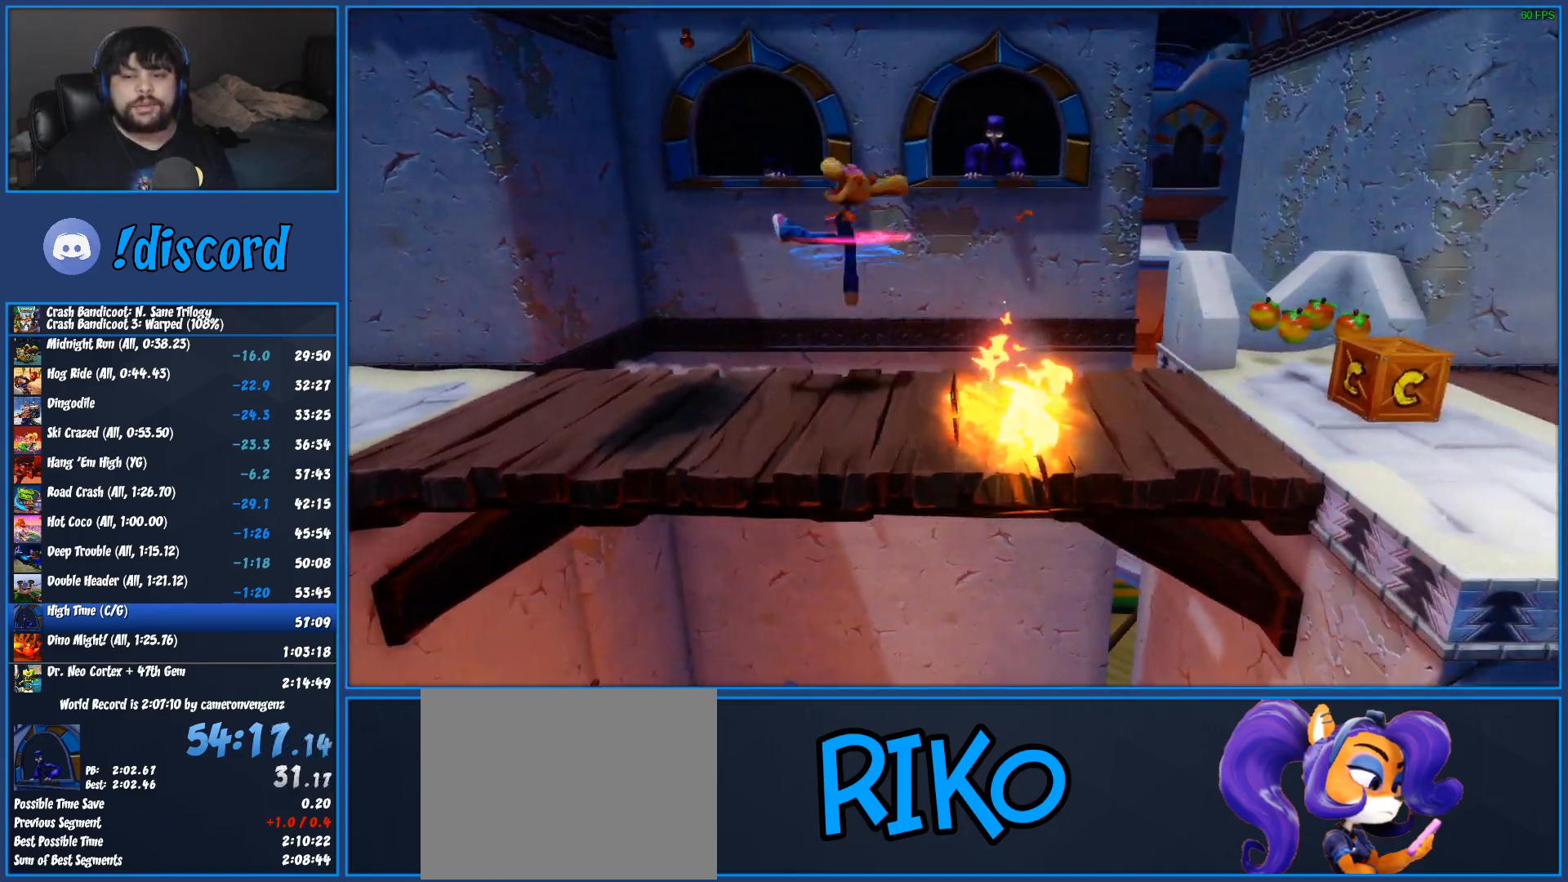
Gameplay with a controller (PlayStation layout); each line is a JSON object with the inputs held at the frame after it. "button_events" lists button changes between this image and that frame as [ms after this image, input, new state], when the widget could be followed in between (sticks are given only as held states). Not read: R3 right_stick.
{"buttons": [], "left_stick": "right", "button_events": [[333, "R1", "up"], [333, "SQUARE", "up"], [367, "CROSS", "up"]]}
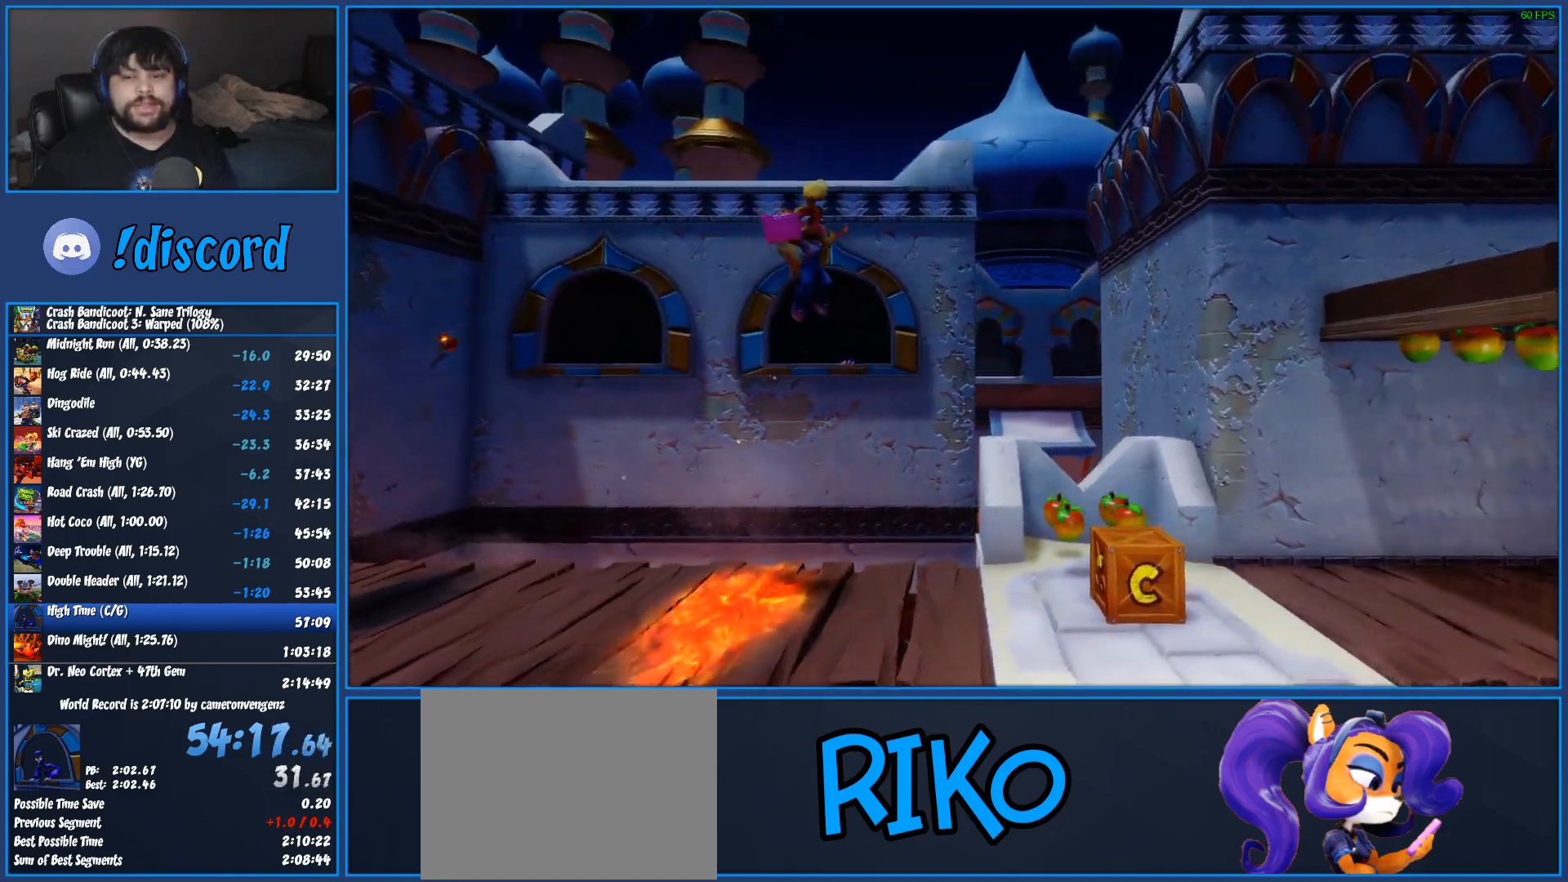
{"buttons": ["R1"], "left_stick": "right", "button_events": [[400, "R1", "down"]]}
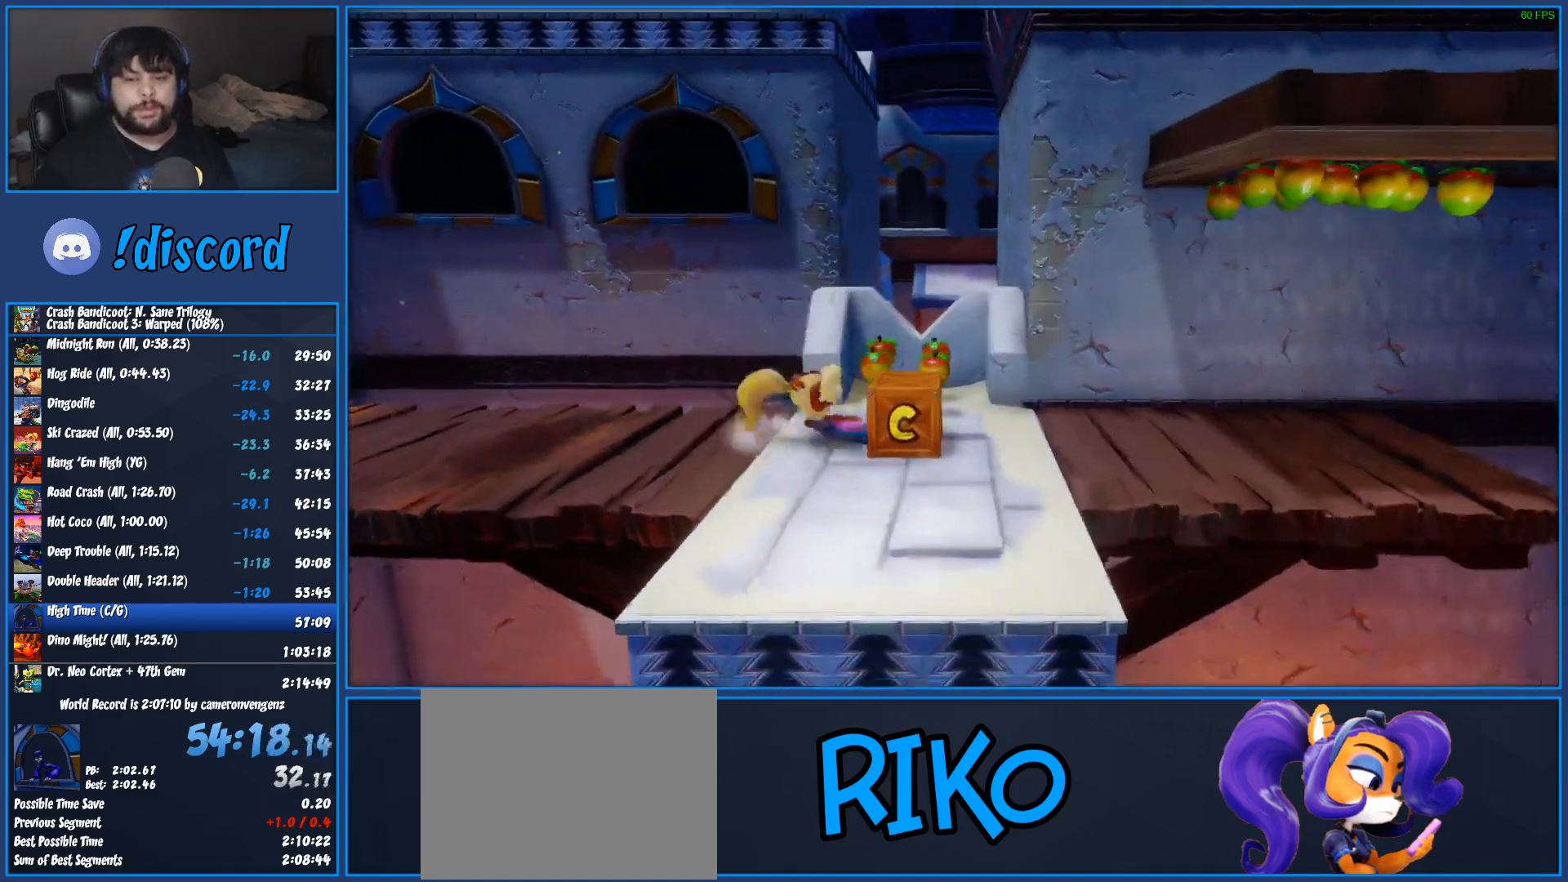
{"buttons": [], "left_stick": "up-right", "button_events": [[50, "R1", "up"], [117, "SQUARE", "down"], [317, "SQUARE", "up"]]}
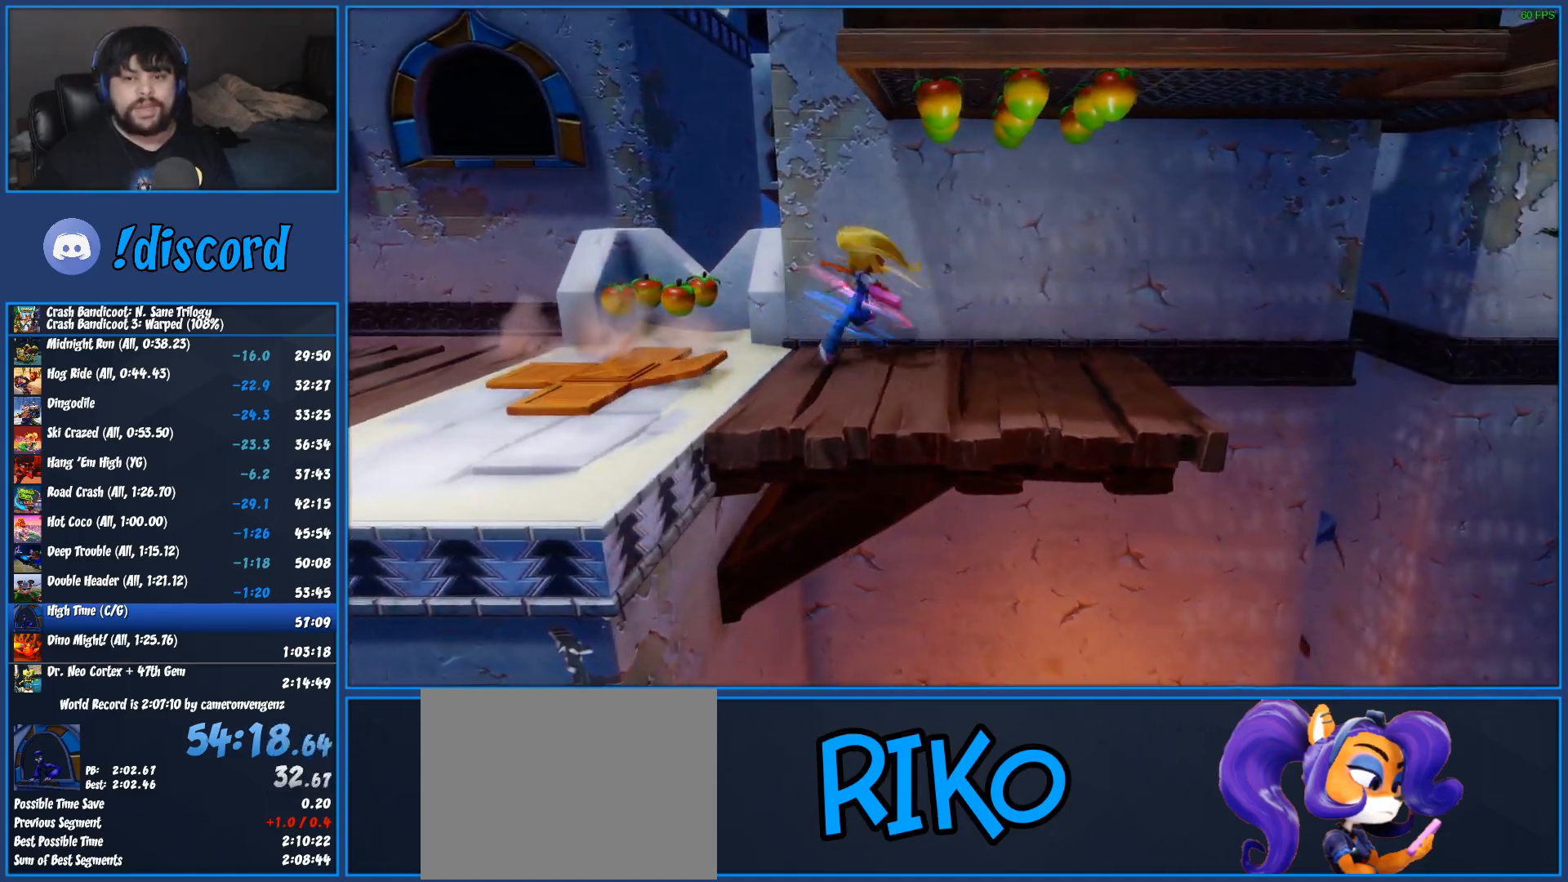
{"buttons": ["R1"], "left_stick": "right", "button_events": [[383, "R1", "down"]]}
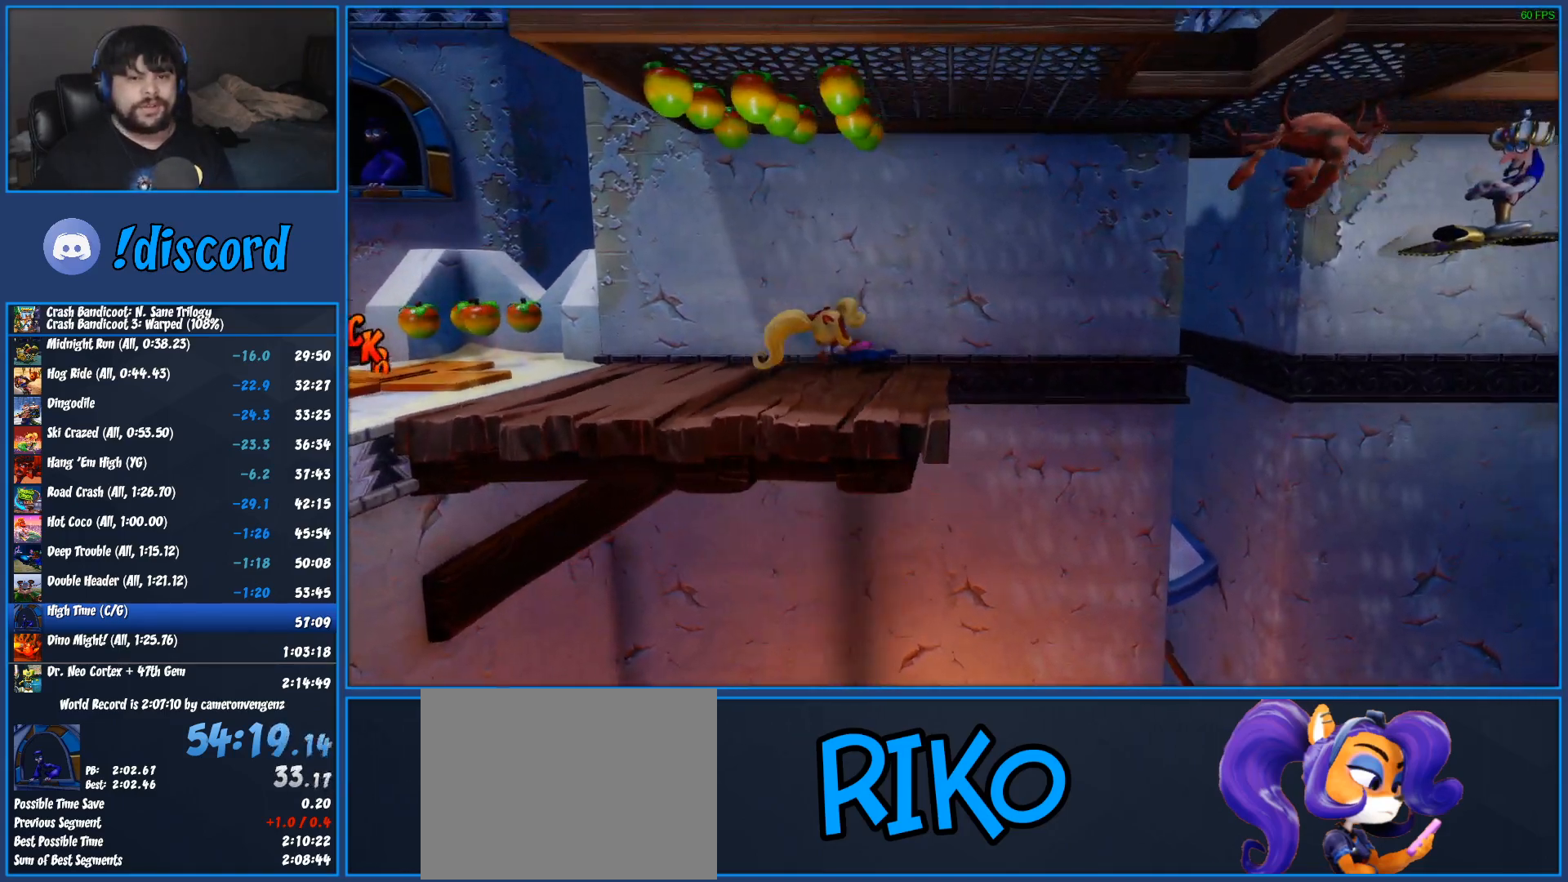
{"buttons": [], "left_stick": "right", "button_events": [[17, "R1", "up"], [83, "CROSS", "down"], [283, "CROSS", "up"]]}
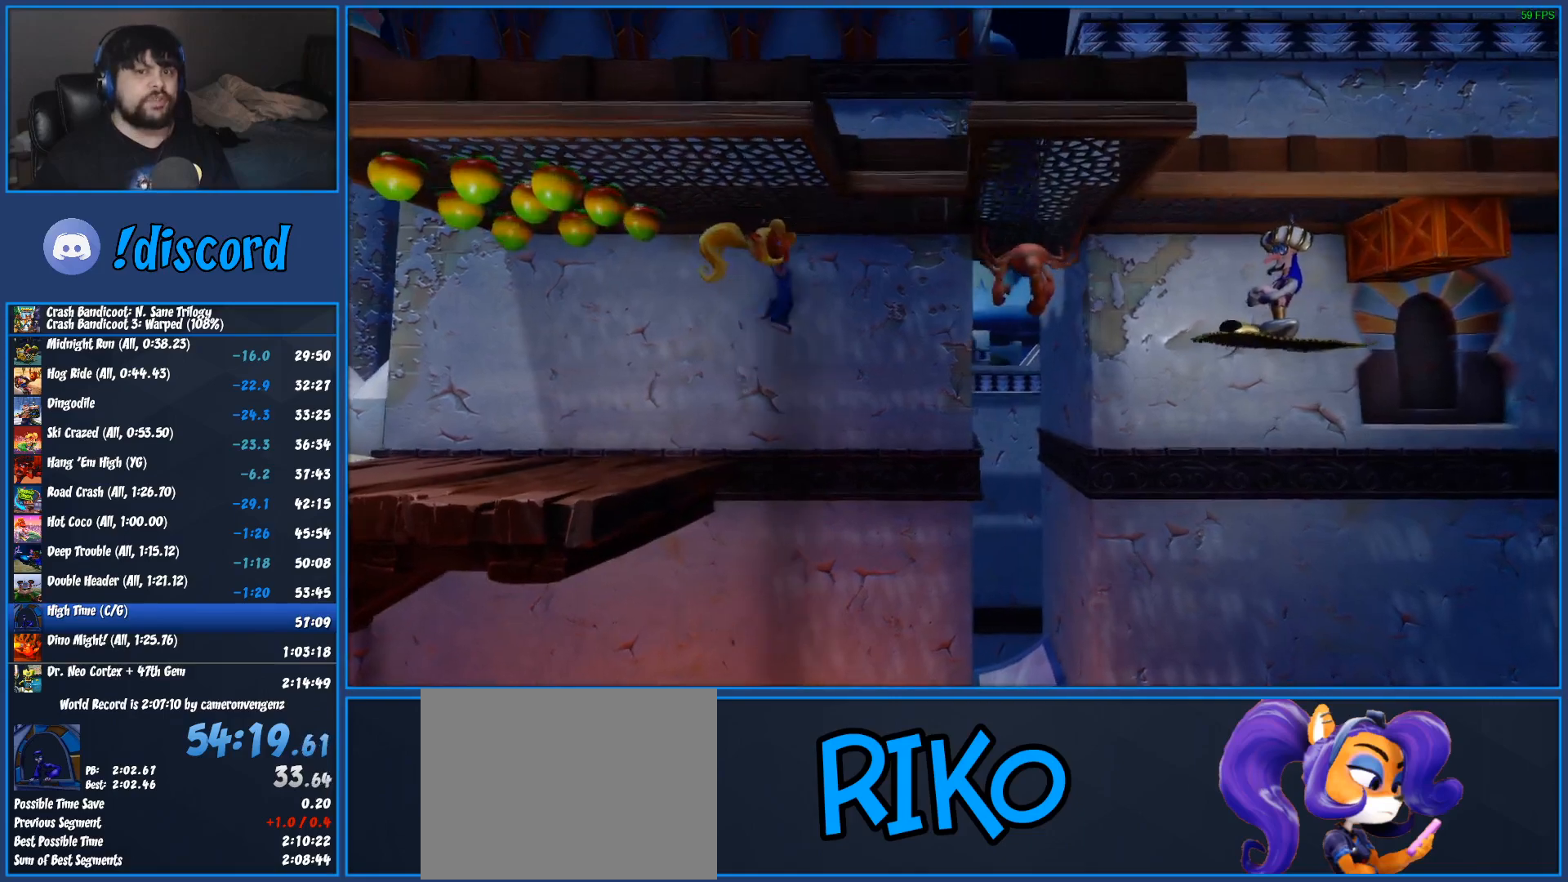
{"buttons": [], "left_stick": "right", "button_events": []}
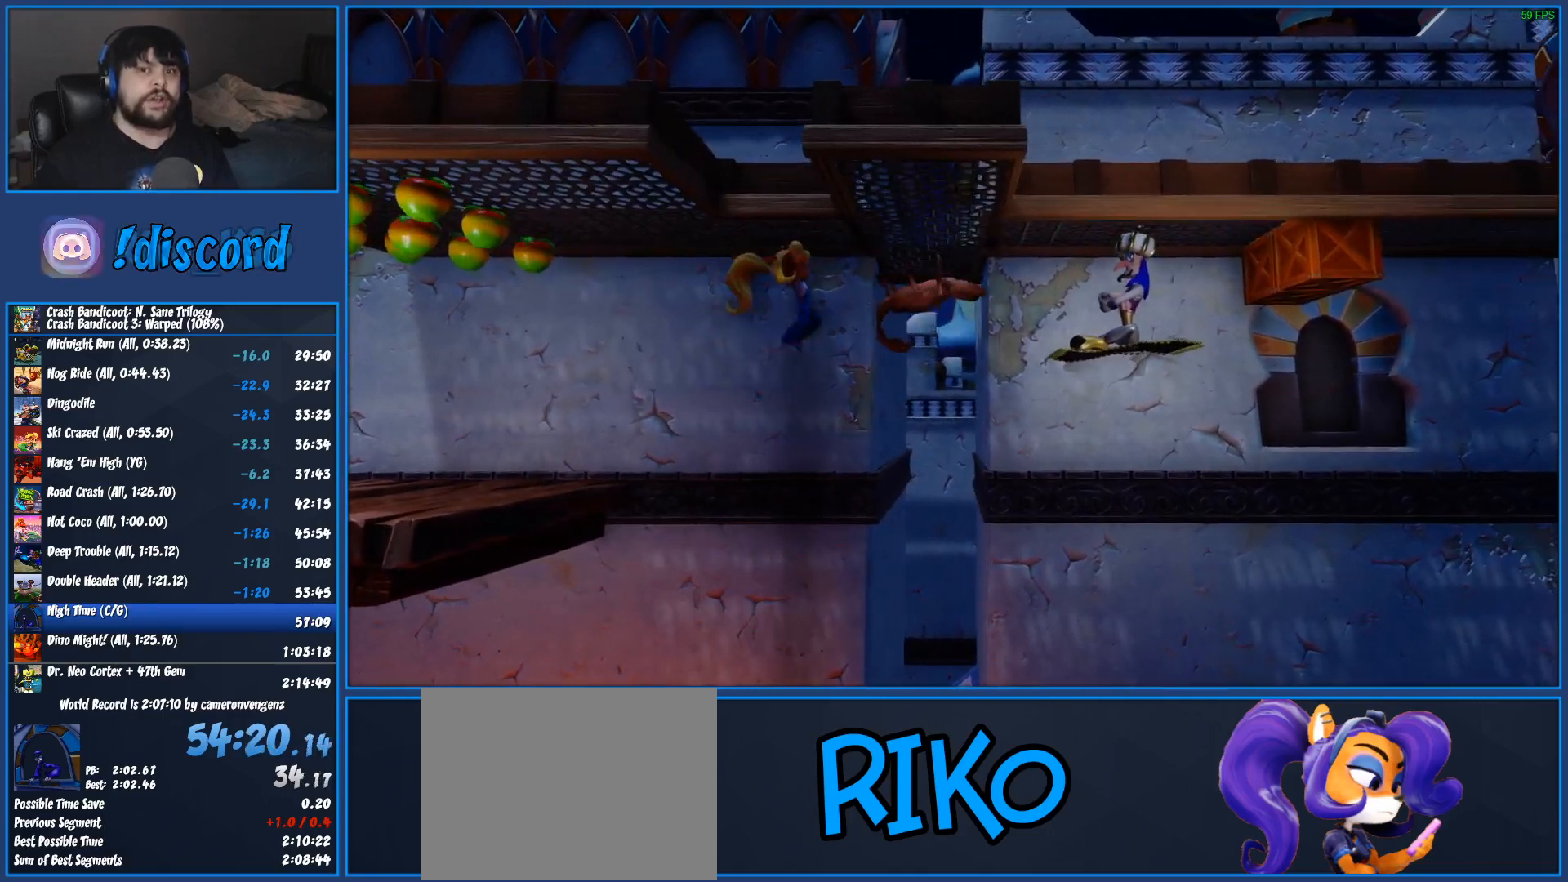
{"buttons": [], "left_stick": "right", "button_events": [[100, "SQUARE", "down"], [333, "SQUARE", "up"]]}
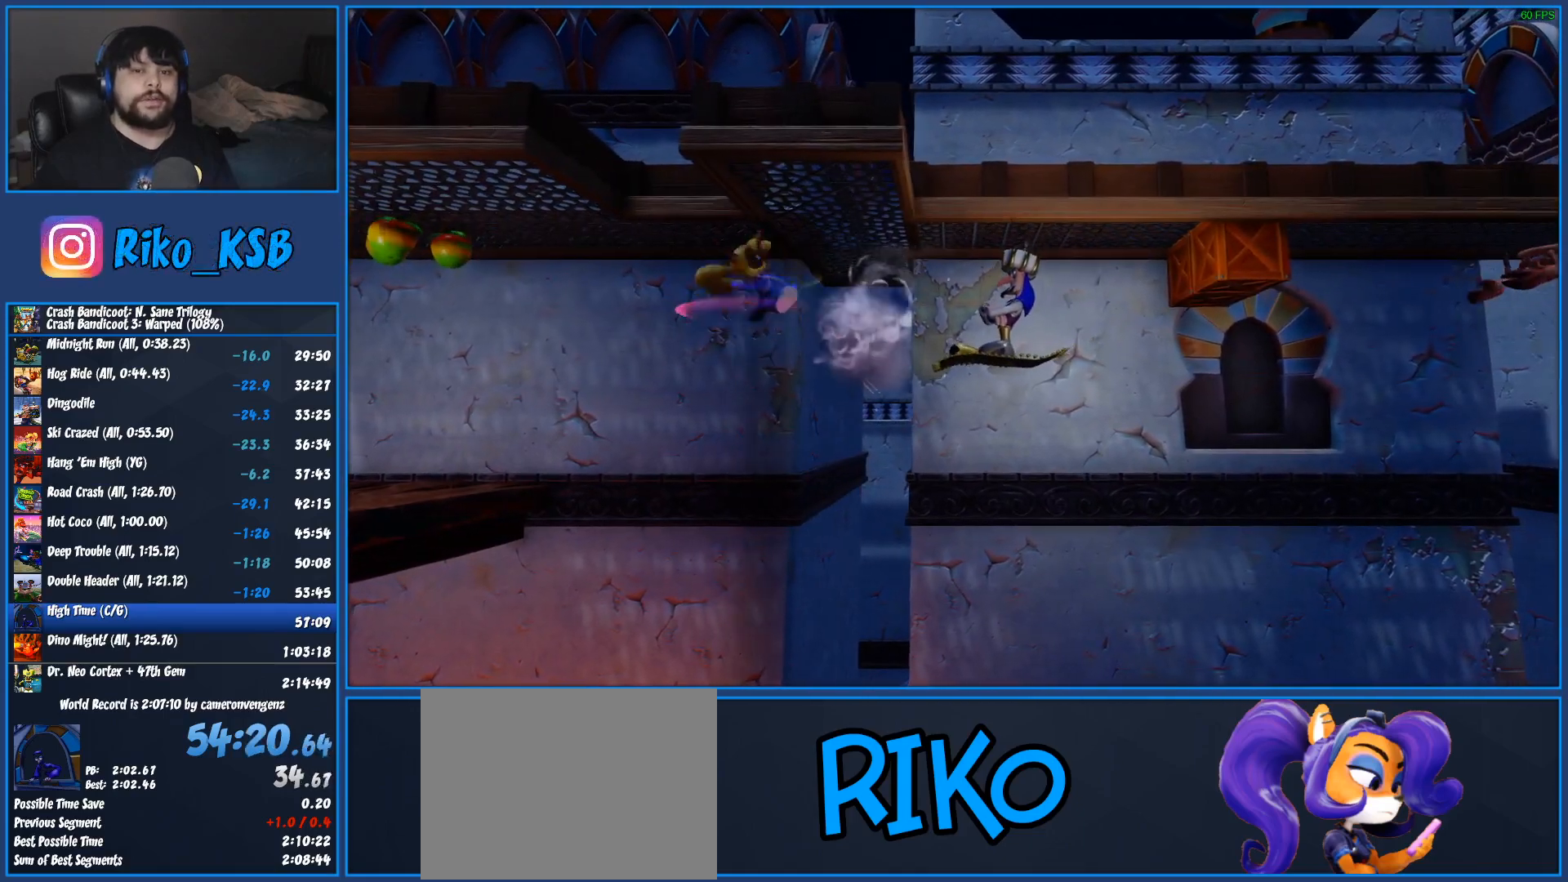
{"buttons": ["SQUARE"], "left_stick": "right", "button_events": [[433, "SQUARE", "down"]]}
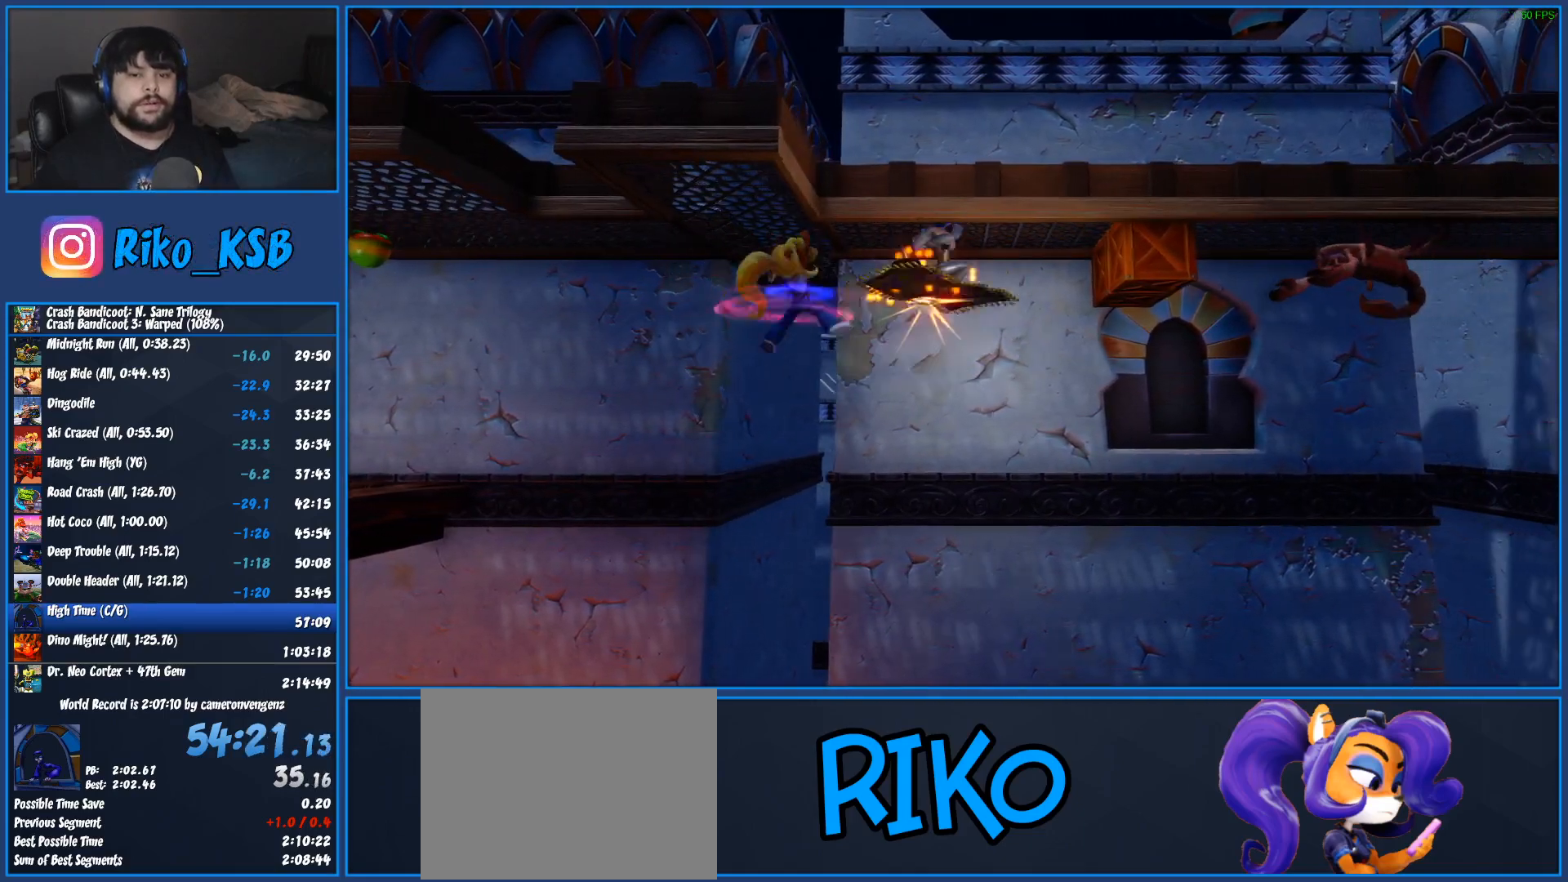
{"buttons": [], "left_stick": "right", "button_events": [[117, "SQUARE", "up"]]}
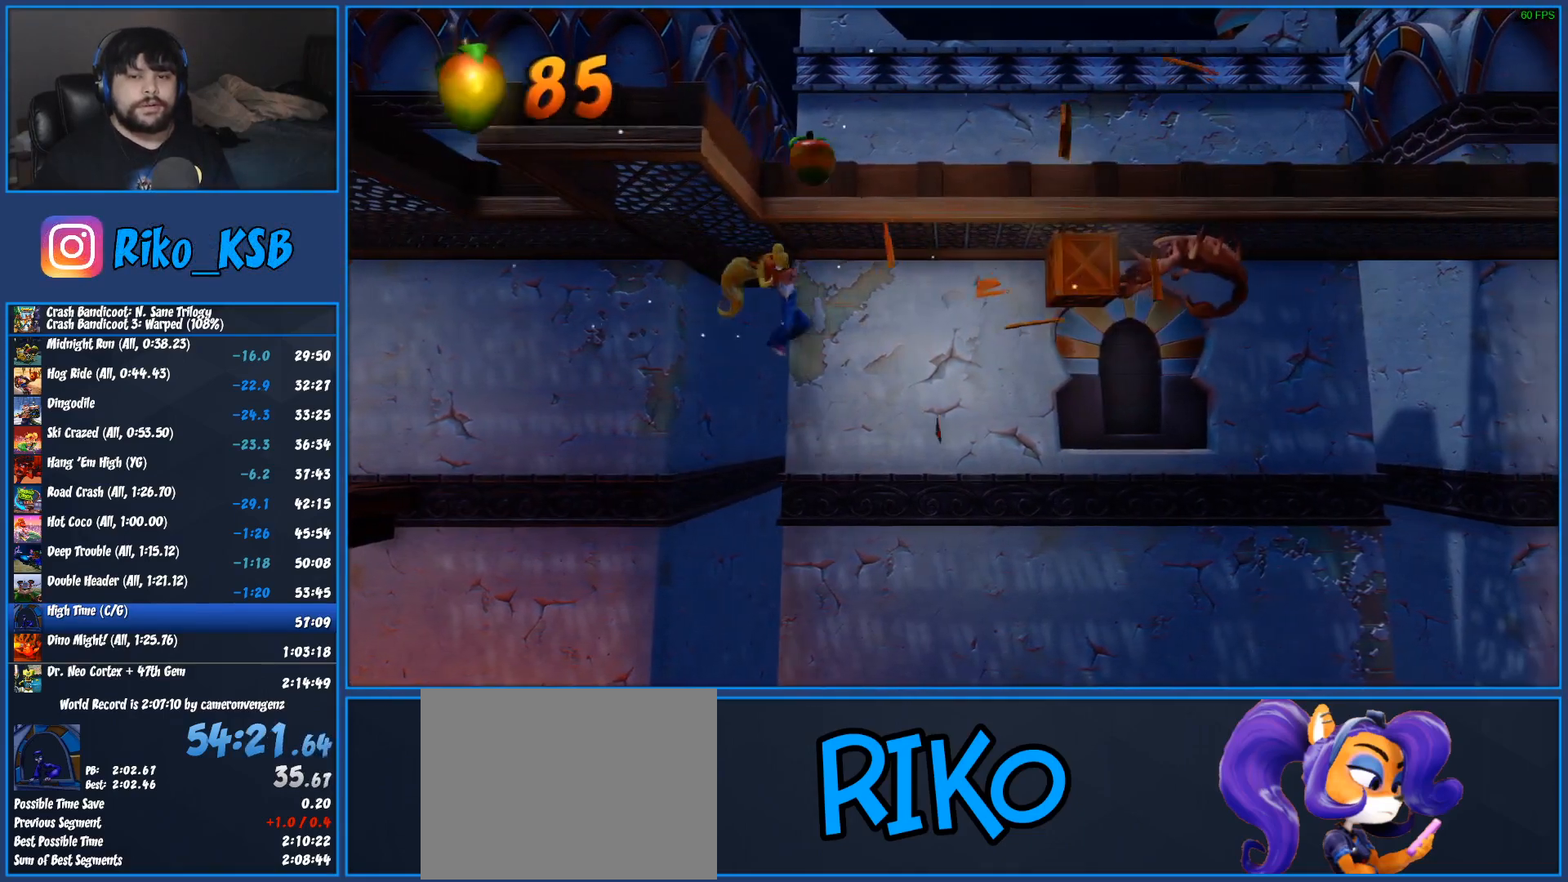
{"buttons": [], "left_stick": "right", "button_events": []}
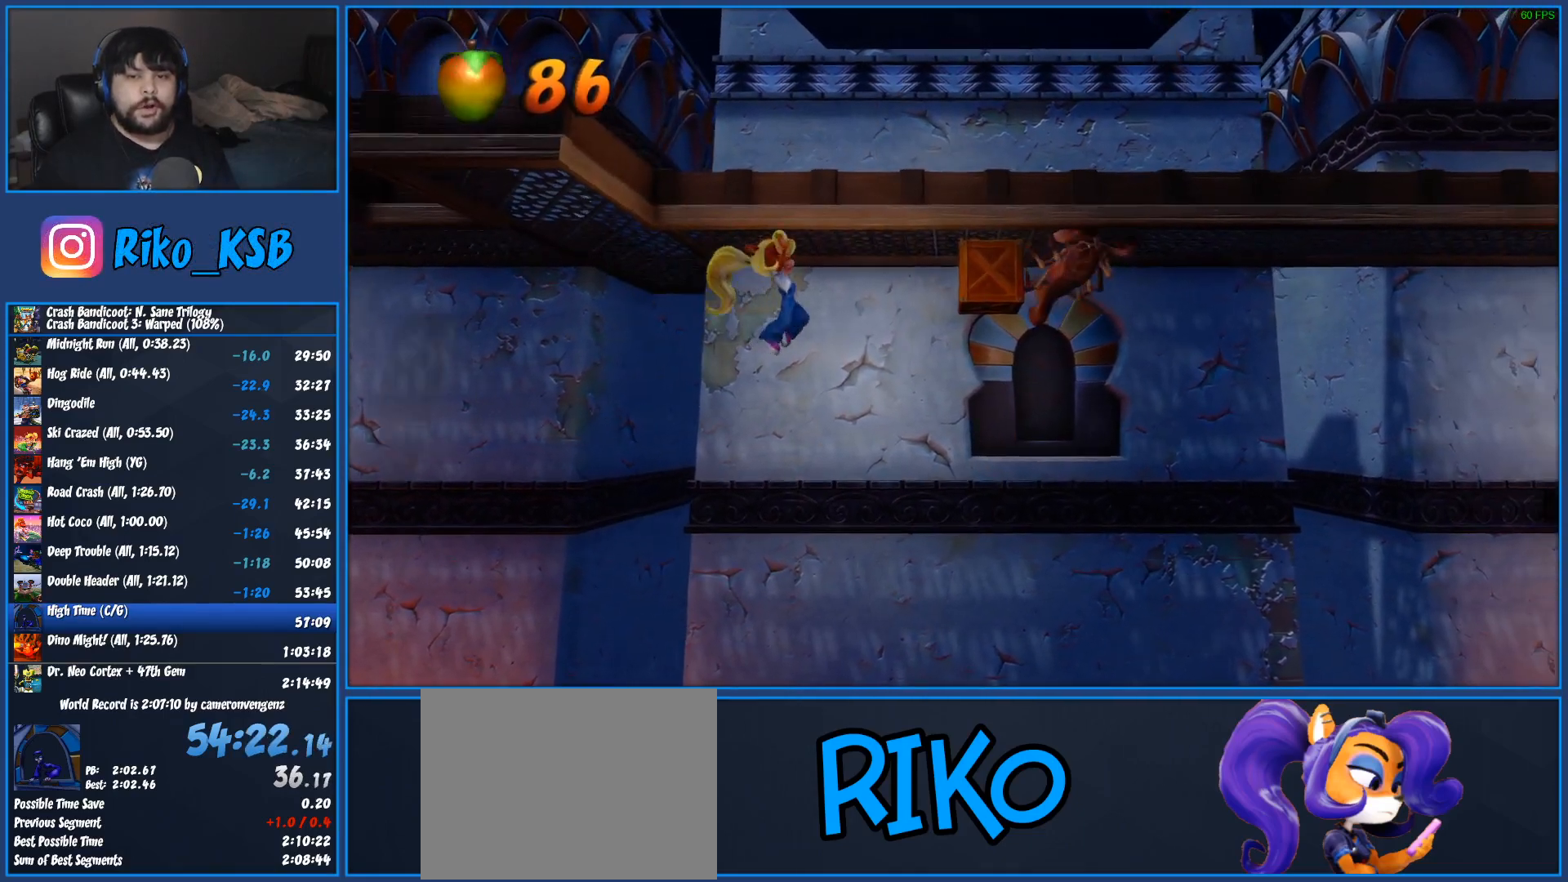
{"buttons": [], "left_stick": "right", "button_events": []}
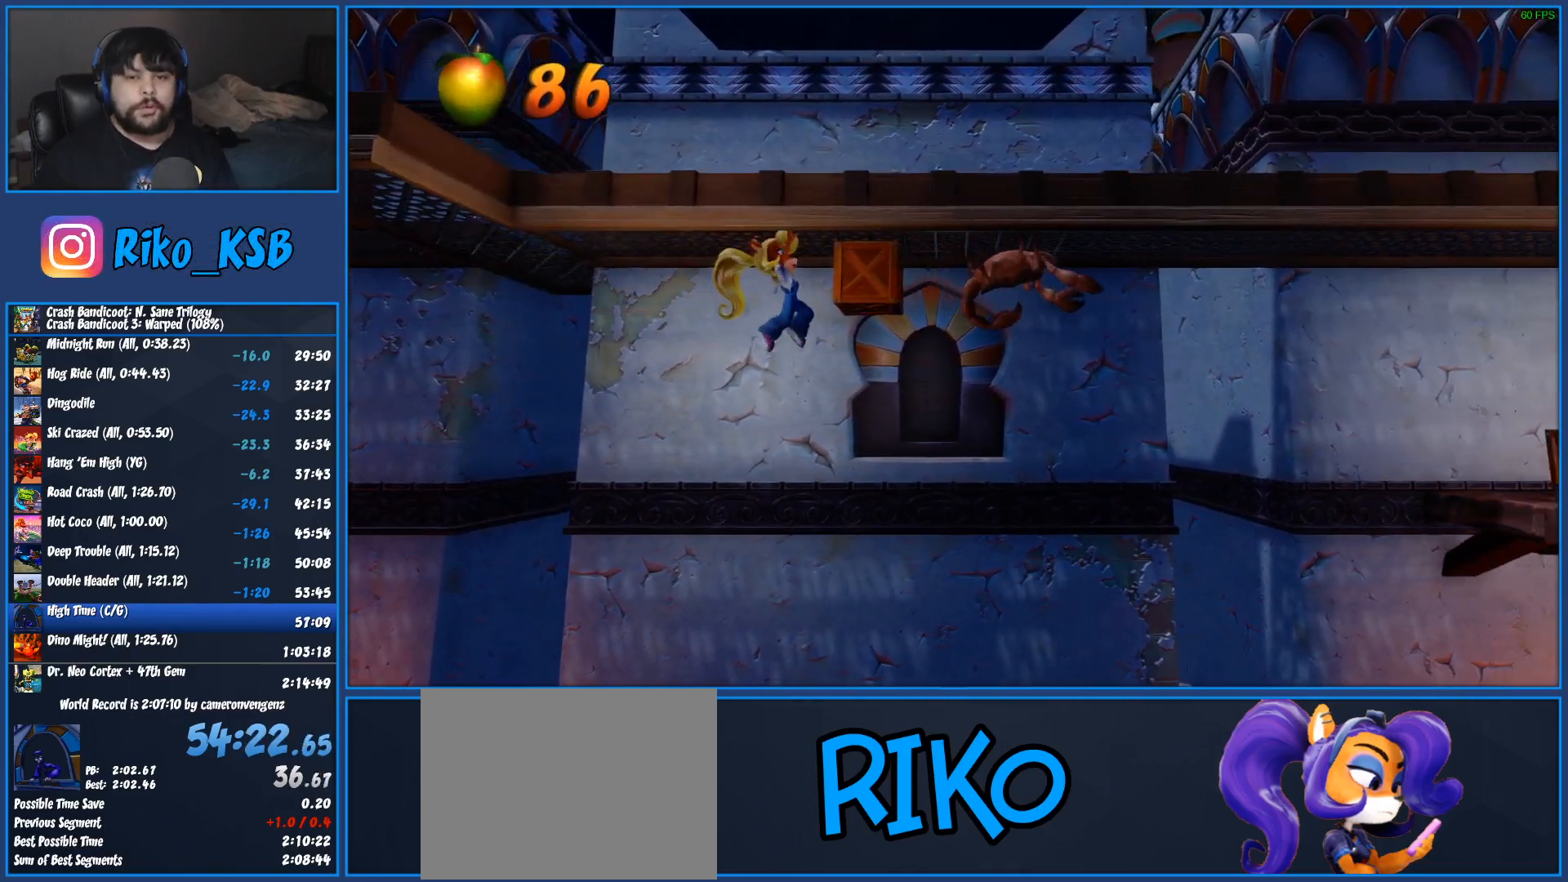
{"buttons": [], "left_stick": "right", "button_events": [[300, "SQUARE", "down"], [500, "SQUARE", "up"]]}
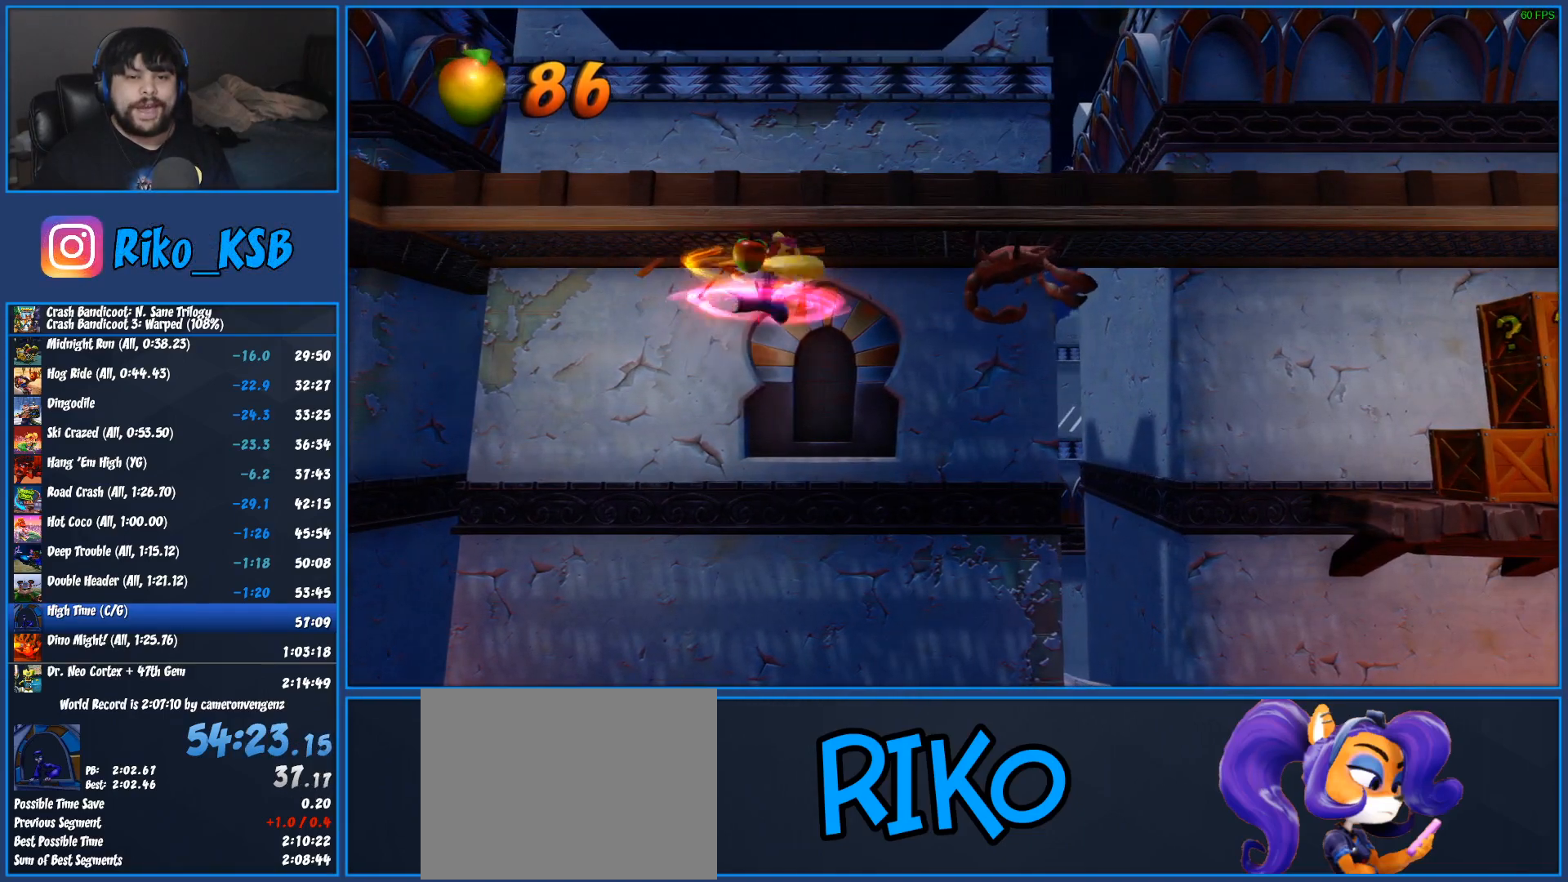
{"buttons": [], "left_stick": "right", "button_events": []}
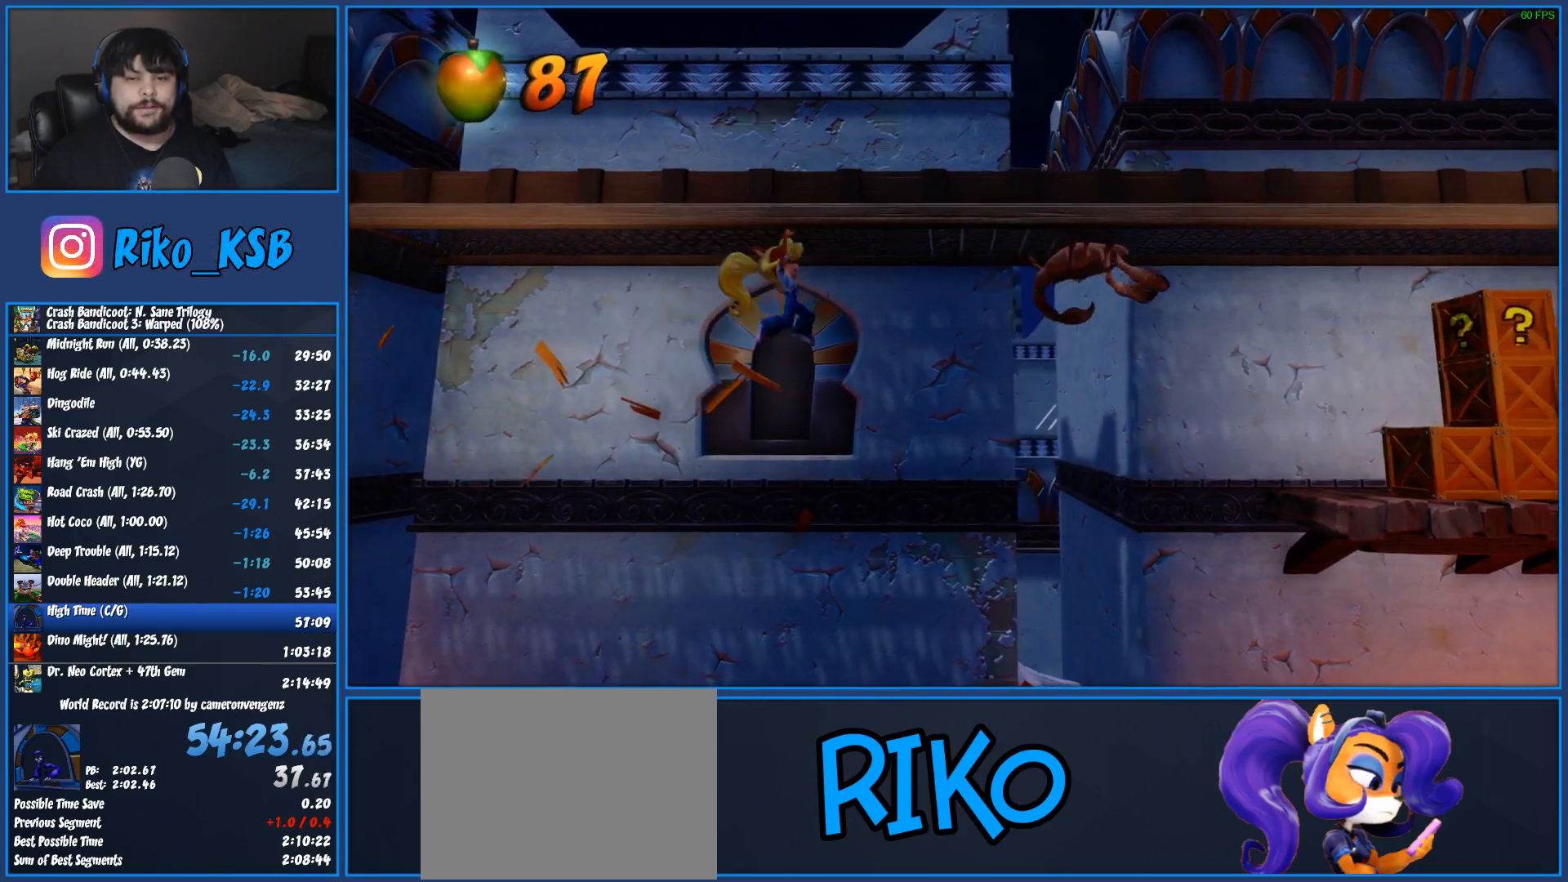
{"buttons": [], "left_stick": "right", "button_events": []}
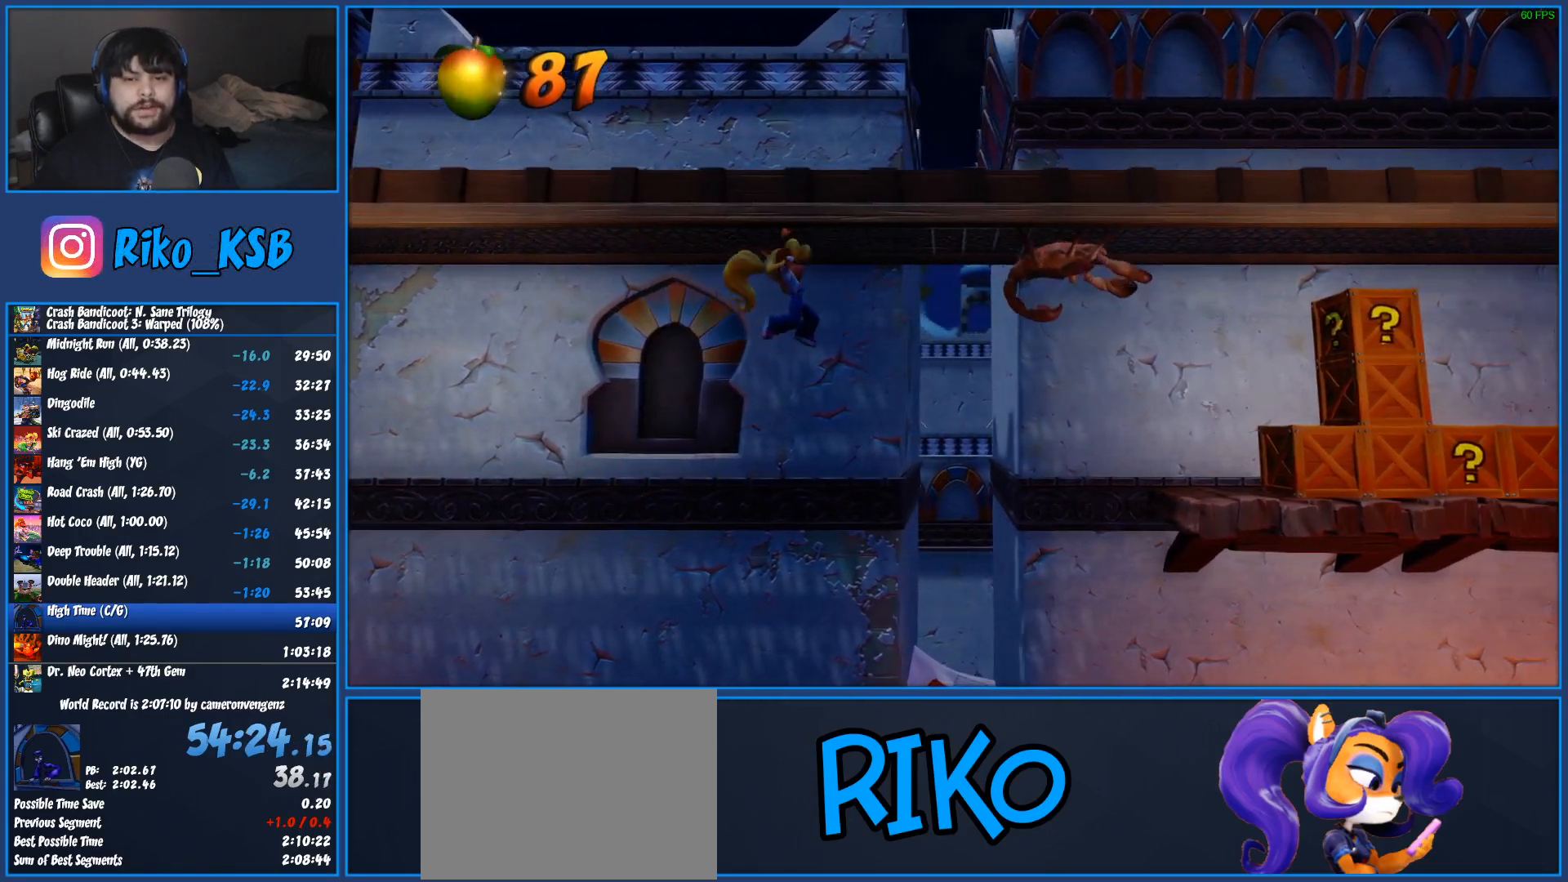
{"buttons": [], "left_stick": "right", "button_events": []}
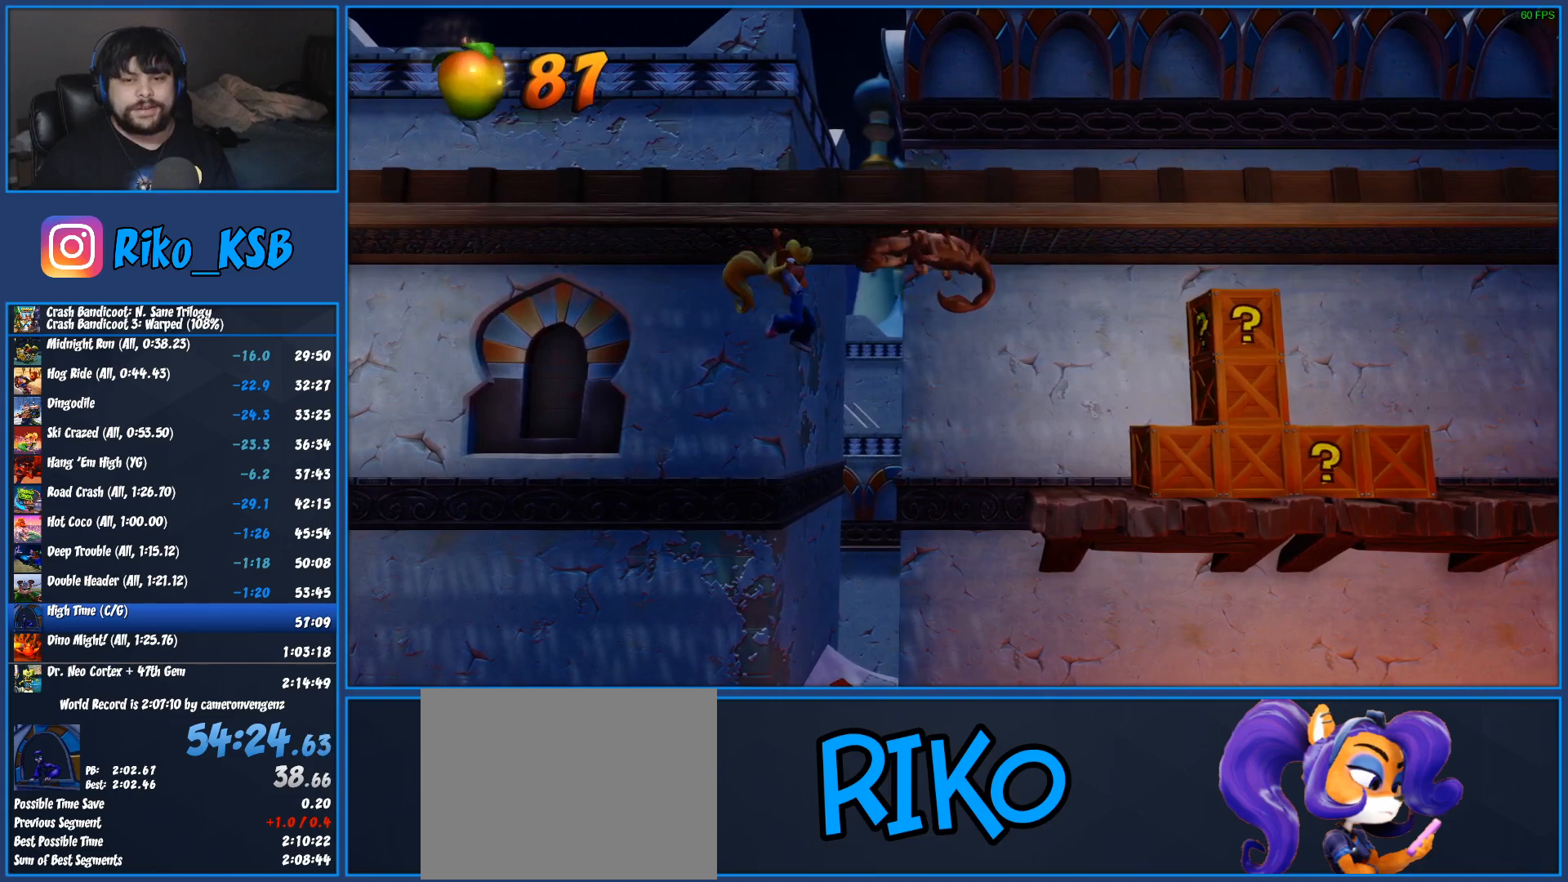
{"buttons": [], "left_stick": "right", "button_events": [[50, "SQUARE", "down"], [283, "SQUARE", "up"]]}
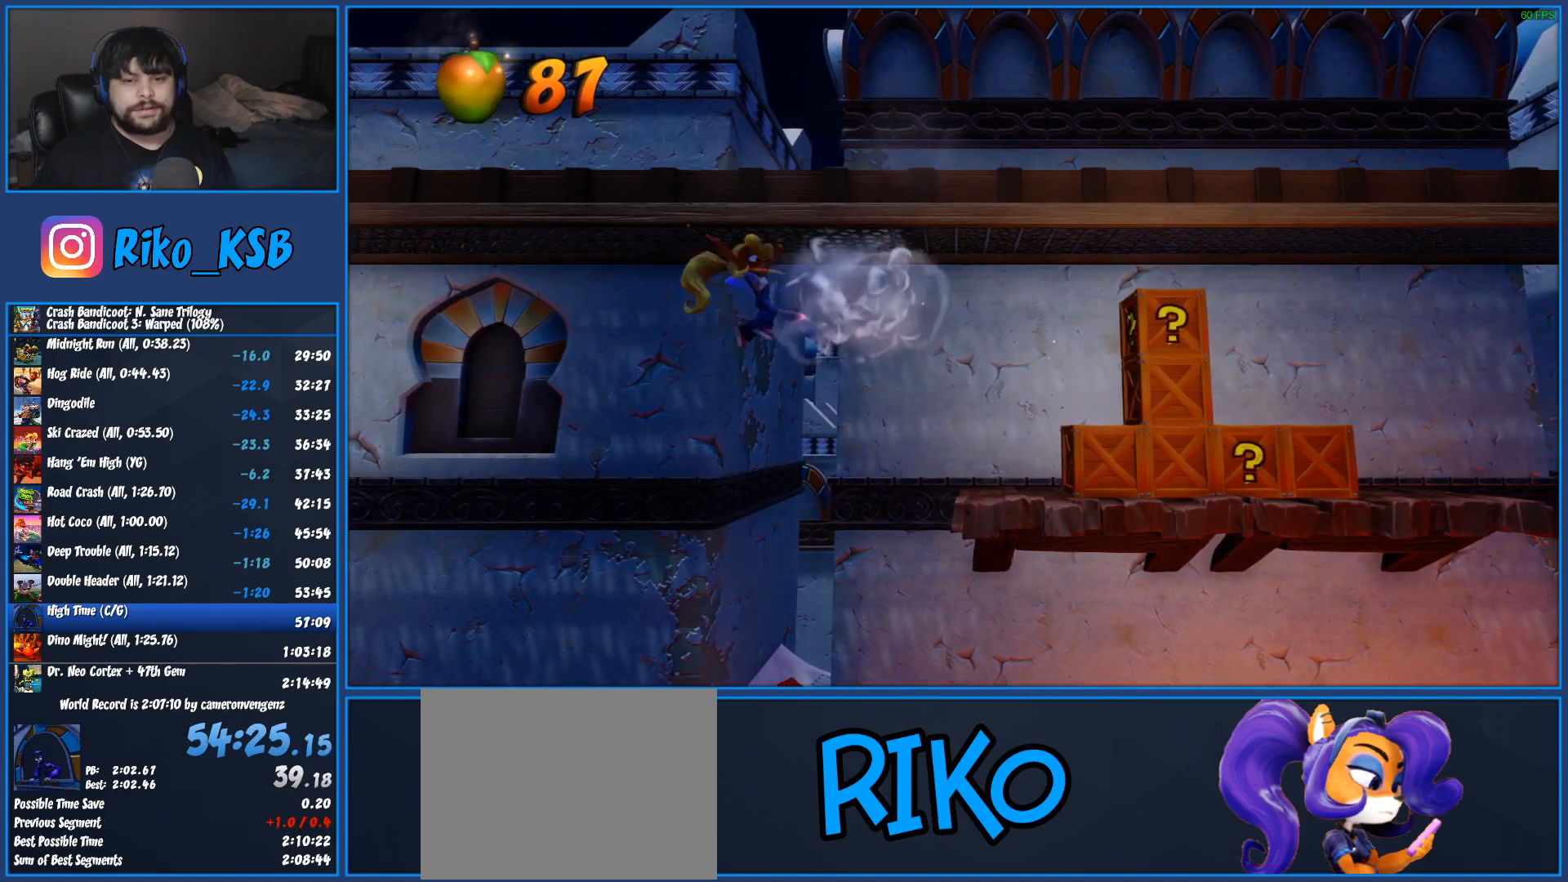
{"buttons": ["CROSS"], "left_stick": "right", "button_events": [[400, "CROSS", "down"]]}
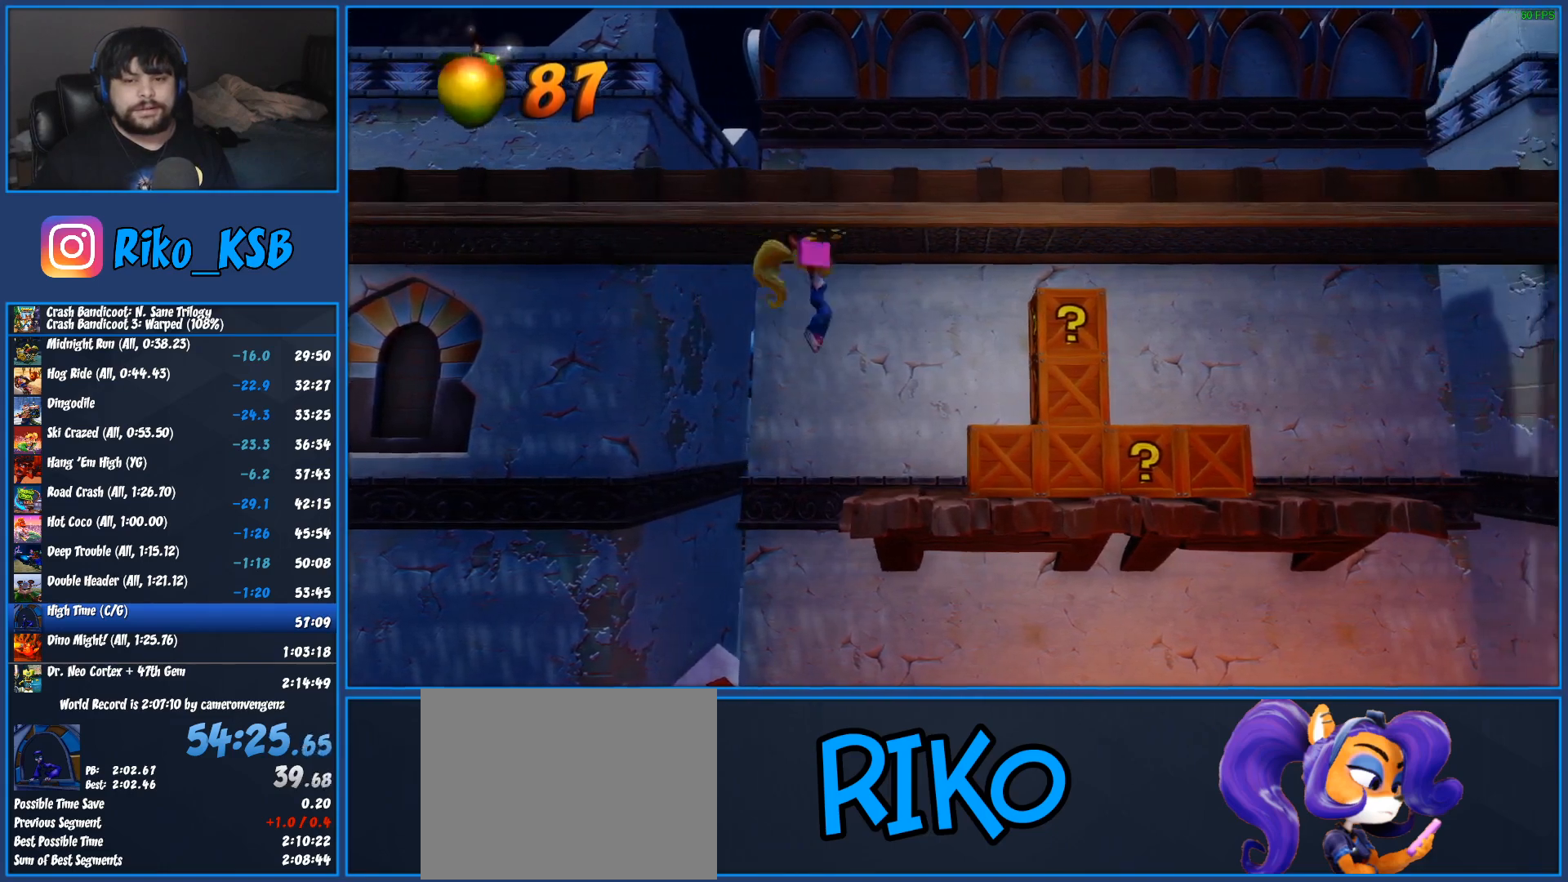
{"buttons": ["SQUARE"], "left_stick": "right", "button_events": [[17, "CROSS", "up"], [300, "R1", "down"], [400, "R1", "up"], [467, "SQUARE", "down"]]}
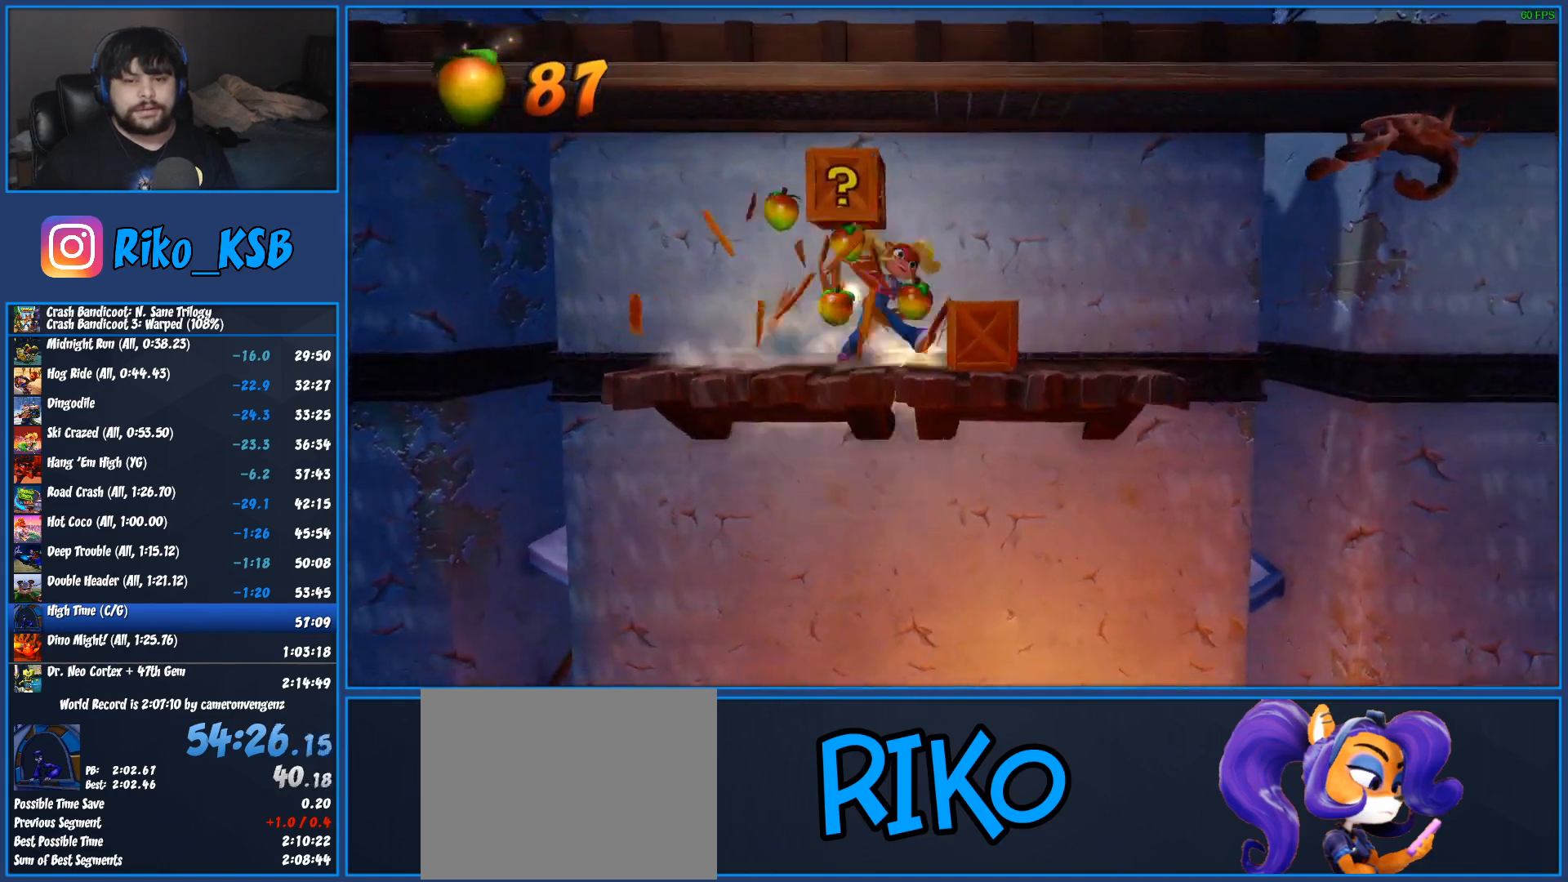
{"buttons": [], "left_stick": "right", "button_events": [[117, "SQUARE", "up"]]}
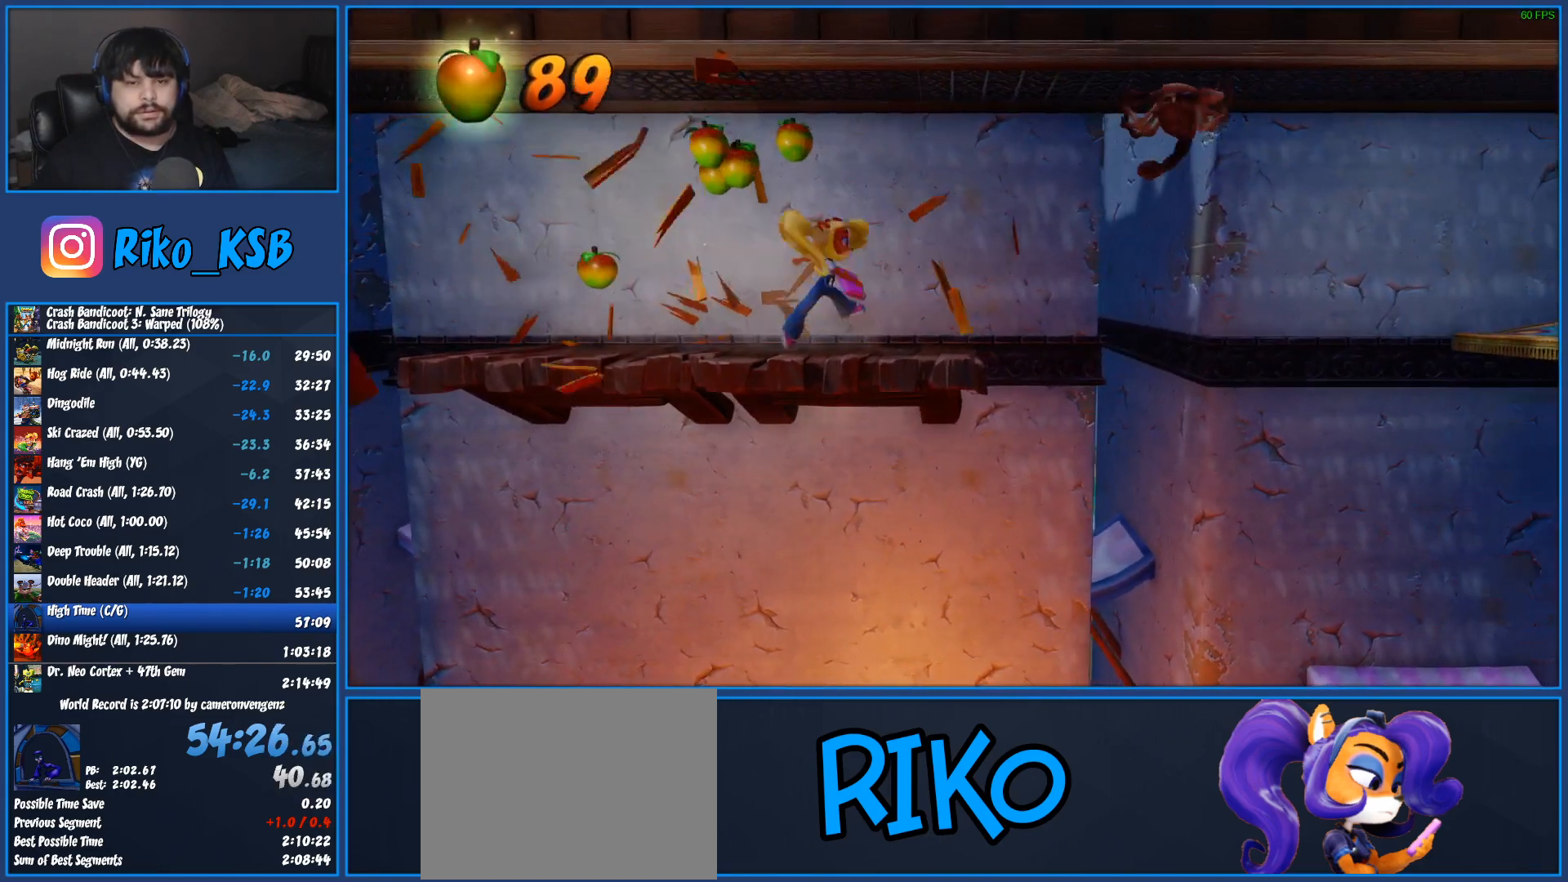
{"buttons": [], "left_stick": "right", "button_events": [[83, "R1", "down"], [283, "CROSS", "down"], [333, "R1", "up"], [450, "CROSS", "up"]]}
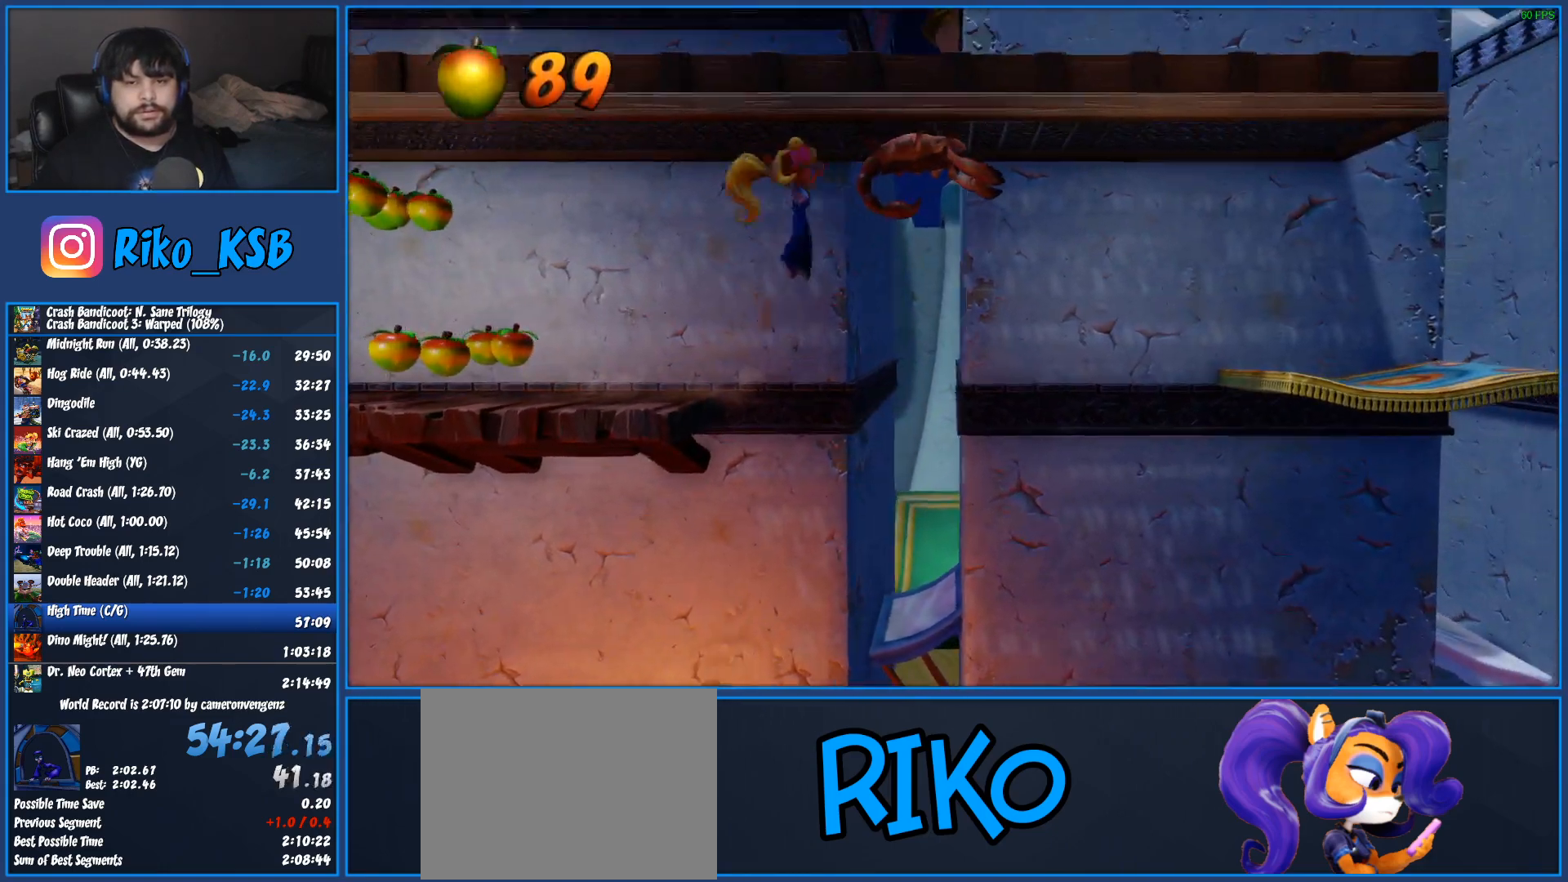
{"buttons": [], "left_stick": "right", "button_events": [[133, "SQUARE", "down"], [317, "SQUARE", "up"]]}
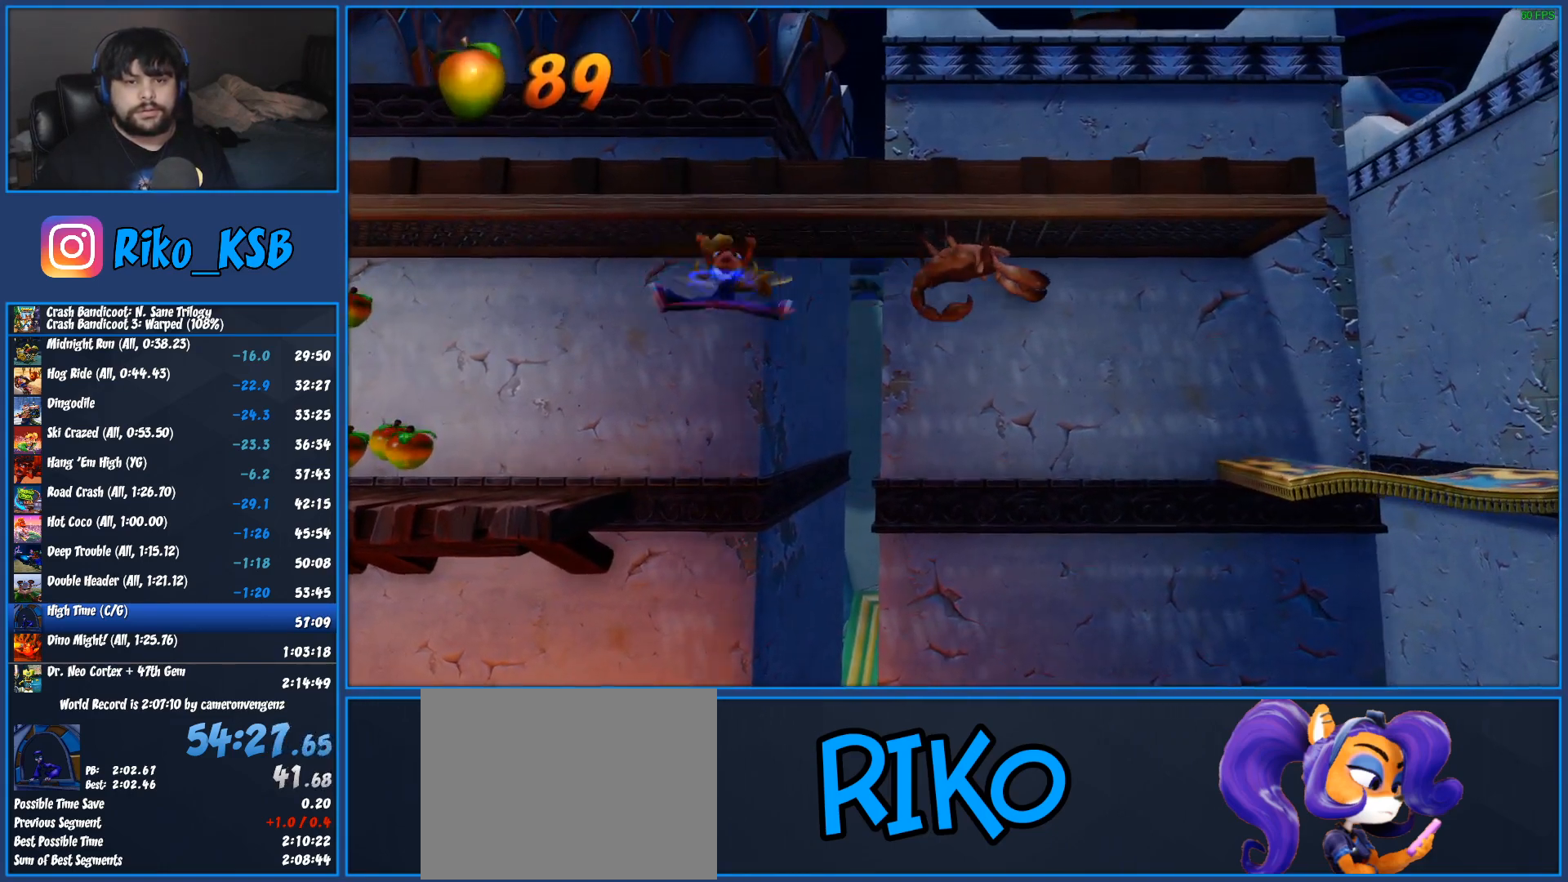
{"buttons": [], "left_stick": "right", "button_events": []}
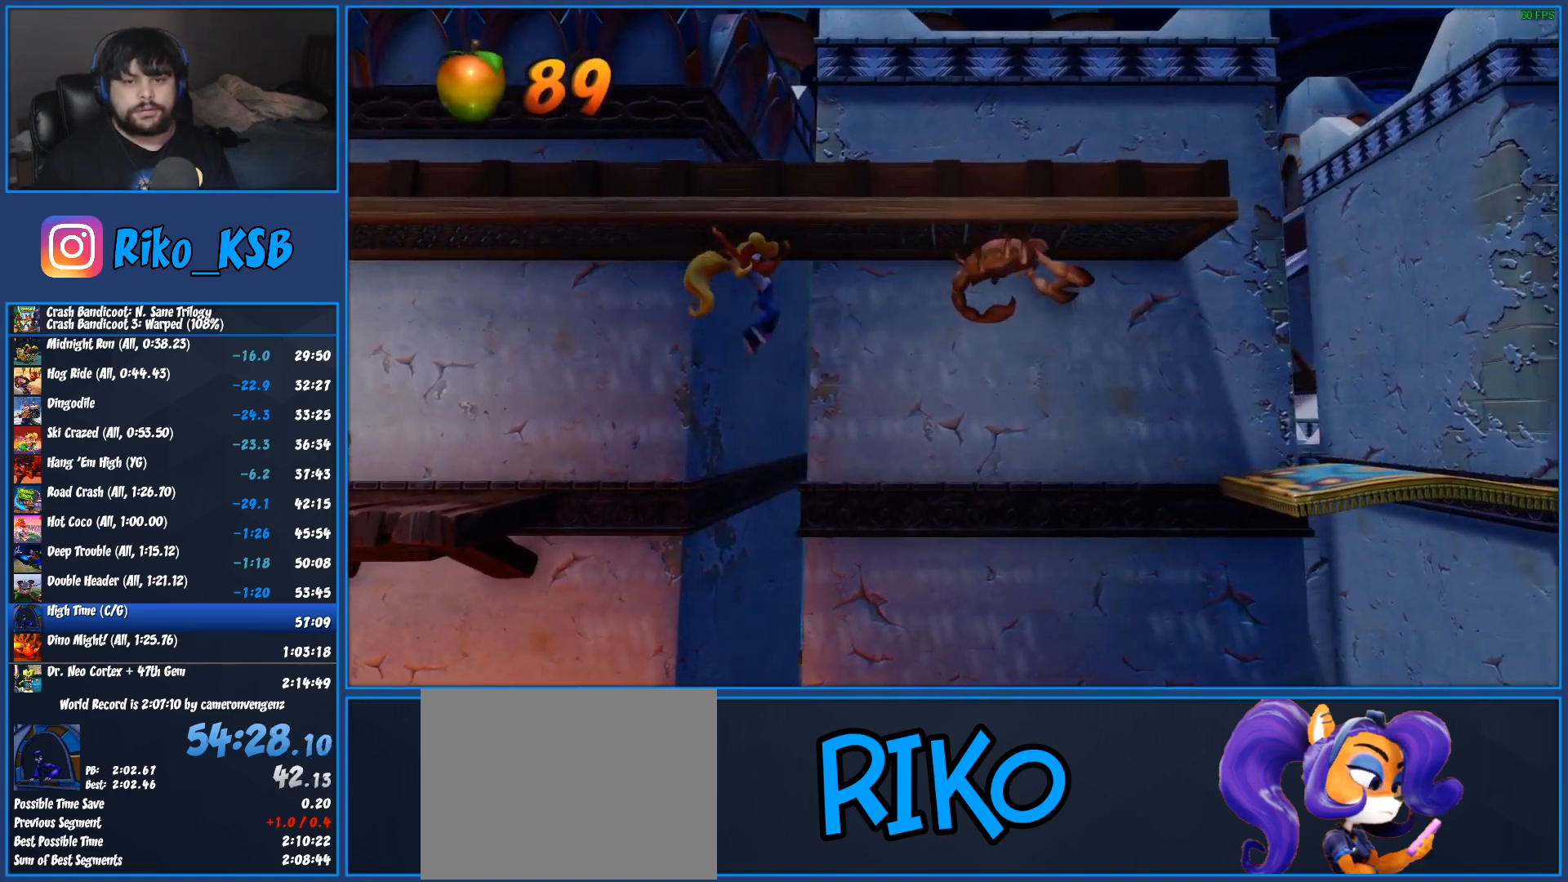
{"buttons": [], "left_stick": "right", "button_events": []}
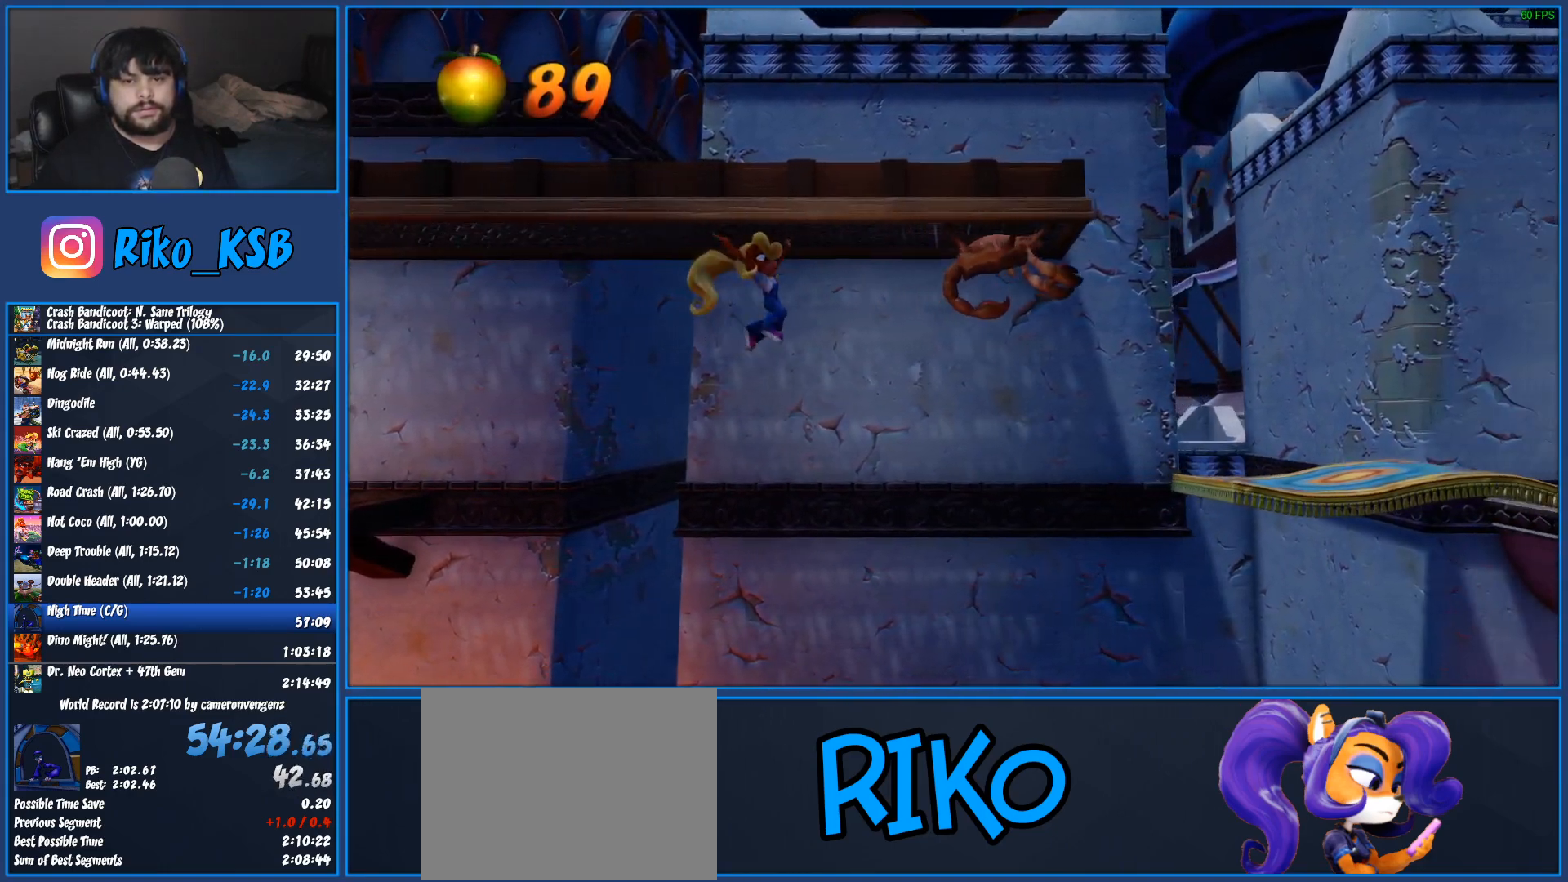
{"buttons": ["SQUARE"], "left_stick": "right", "button_events": [[483, "SQUARE", "down"]]}
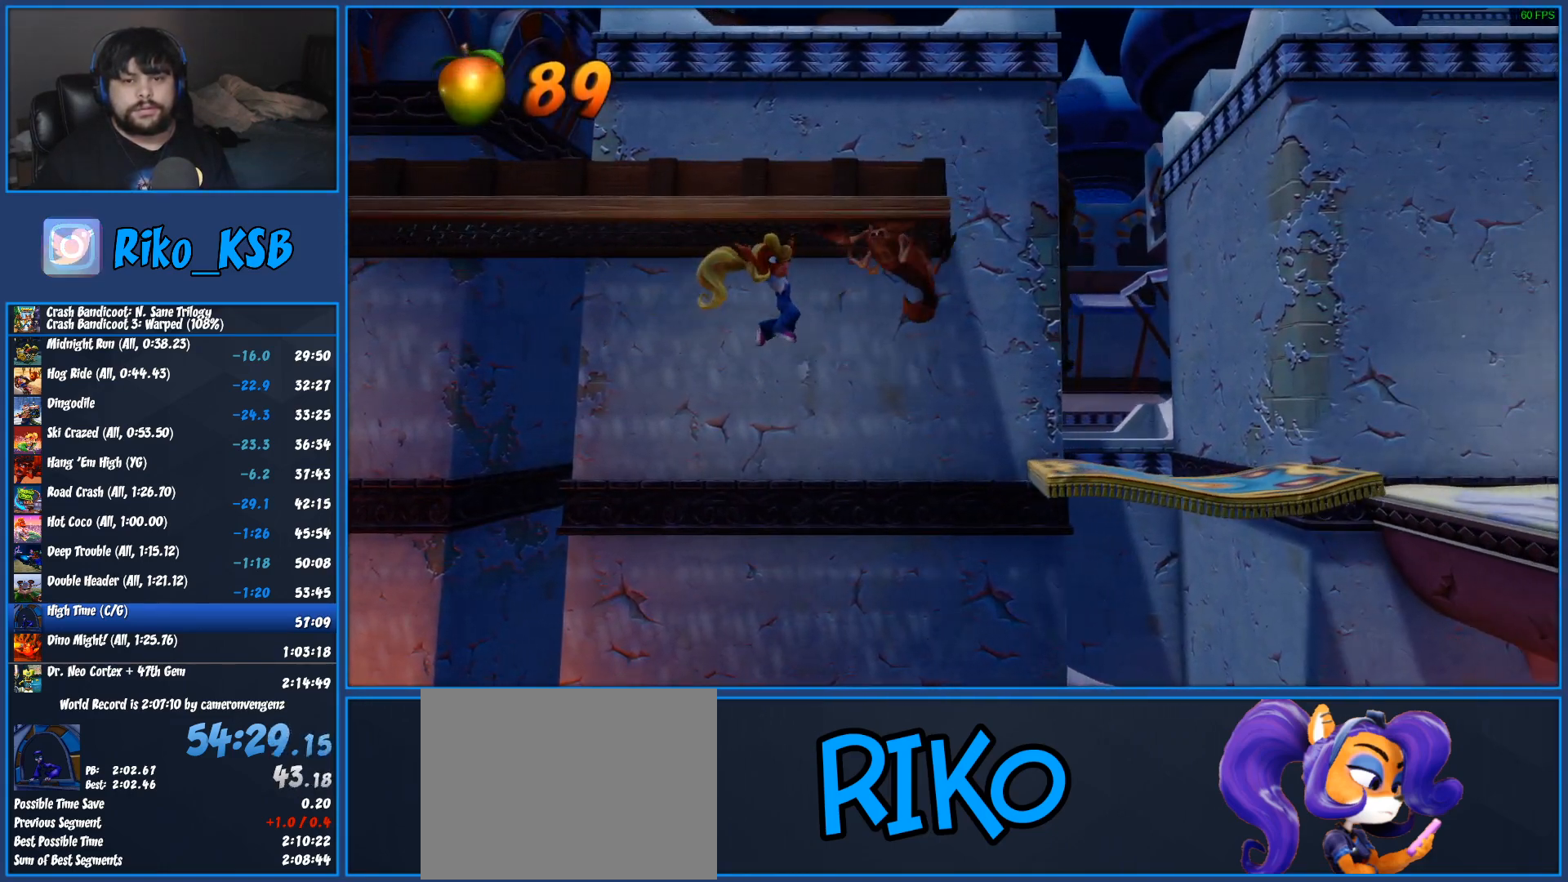
{"buttons": [], "left_stick": "right", "button_events": [[267, "SQUARE", "up"]]}
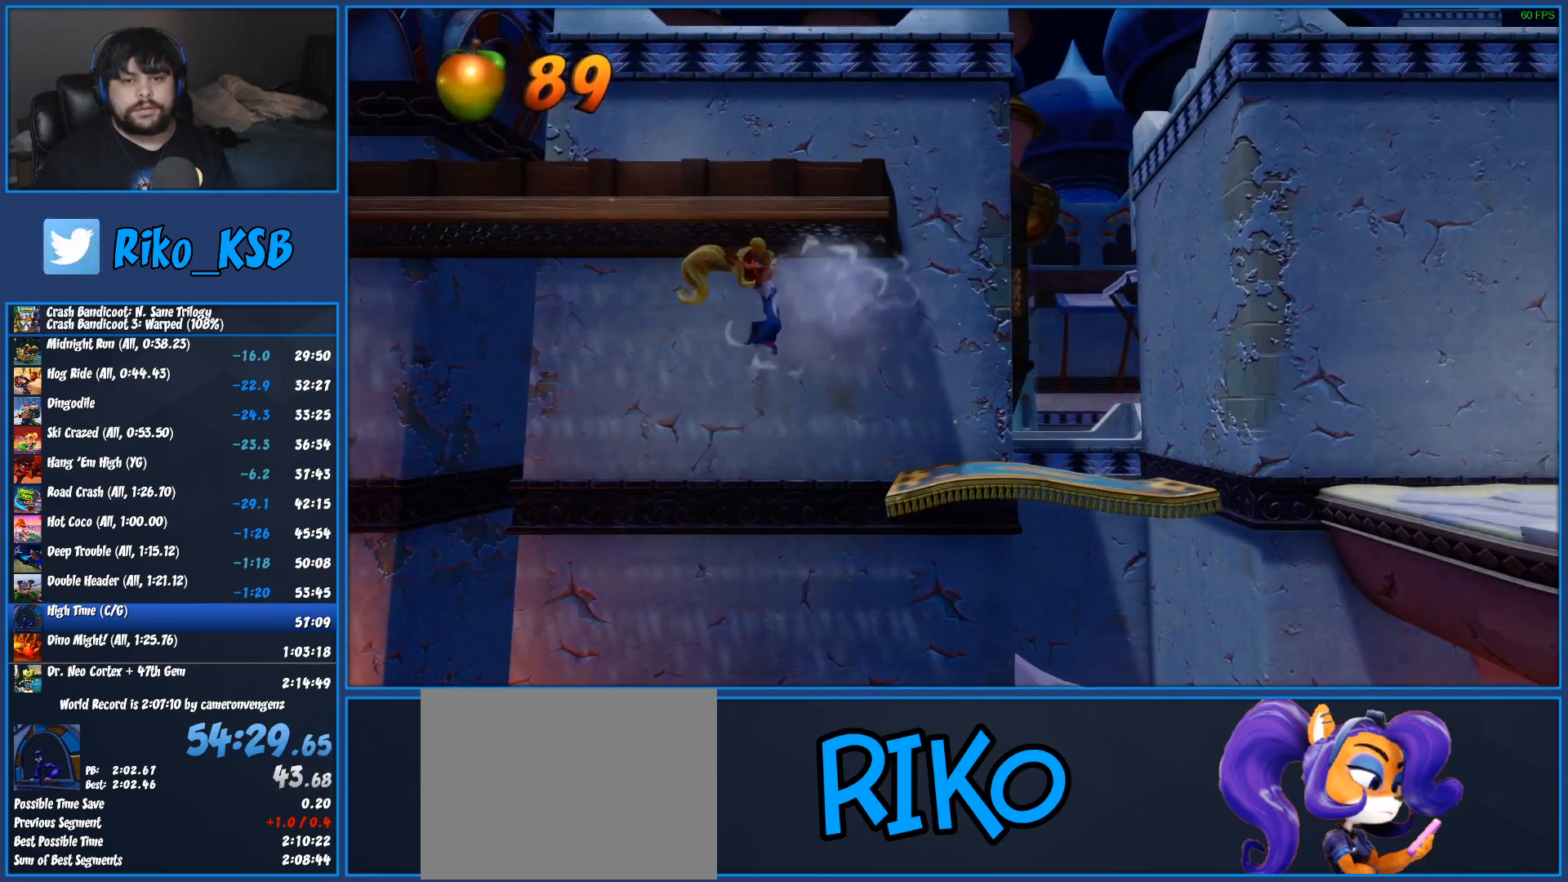
{"buttons": ["R1"], "left_stick": "right", "button_events": [[33, "CROSS", "down"], [167, "CROSS", "up"], [417, "R1", "down"]]}
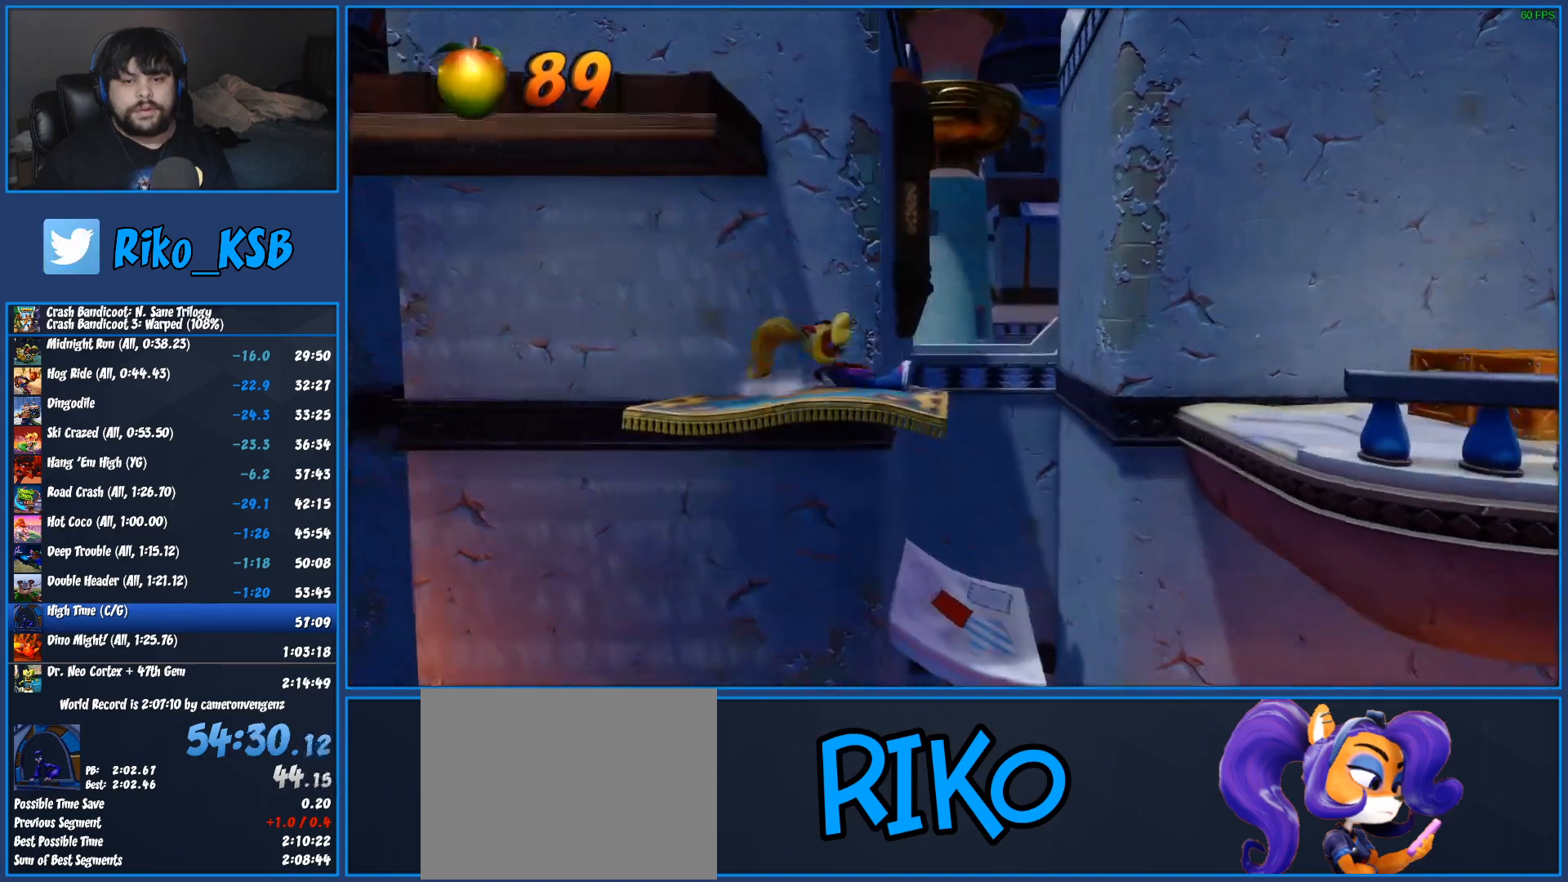
{"buttons": [], "left_stick": "down-right", "button_events": [[117, "CROSS", "down"], [300, "R1", "up"], [350, "CROSS", "up"]]}
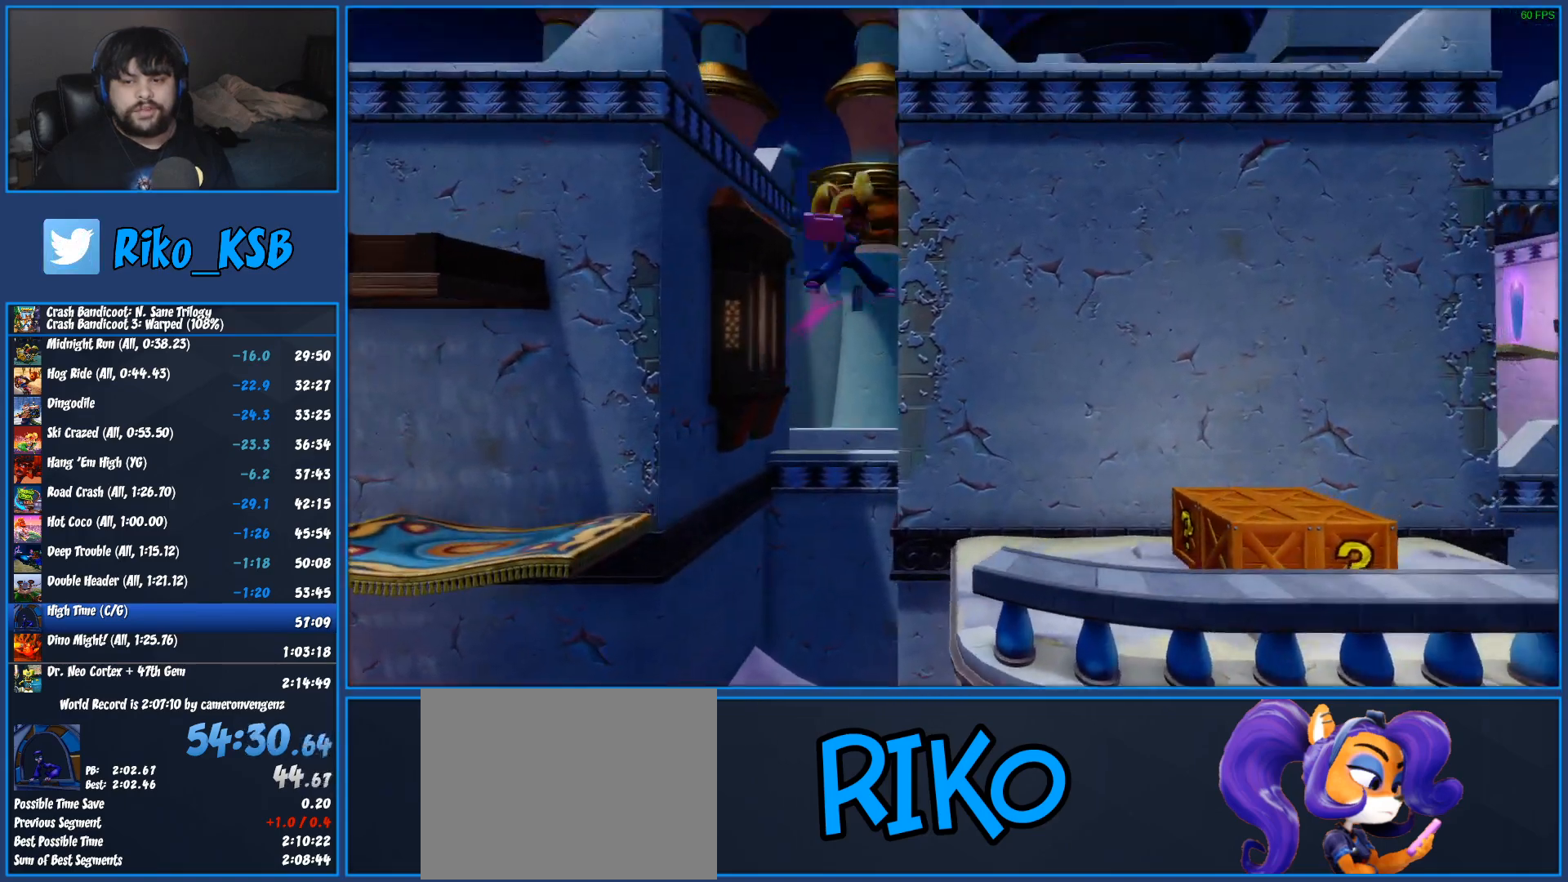
{"buttons": [], "left_stick": "right", "button_events": [[383, "R1", "down"], [483, "R1", "up"]]}
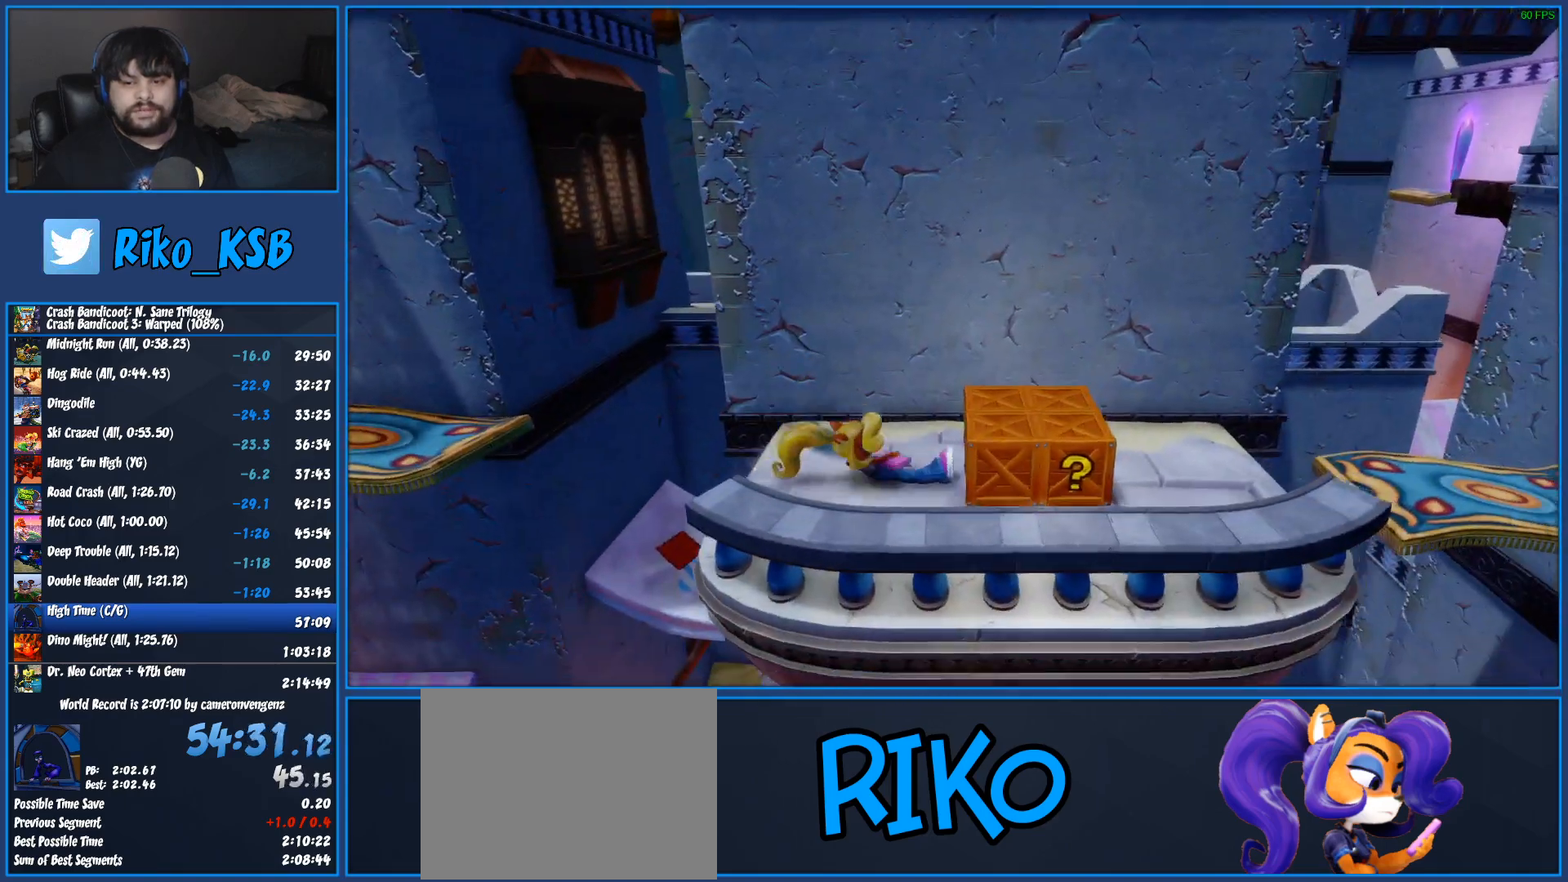
{"buttons": ["R1"], "left_stick": "right", "button_events": [[17, "SQUARE", "down"], [167, "SQUARE", "up"], [467, "R1", "down"]]}
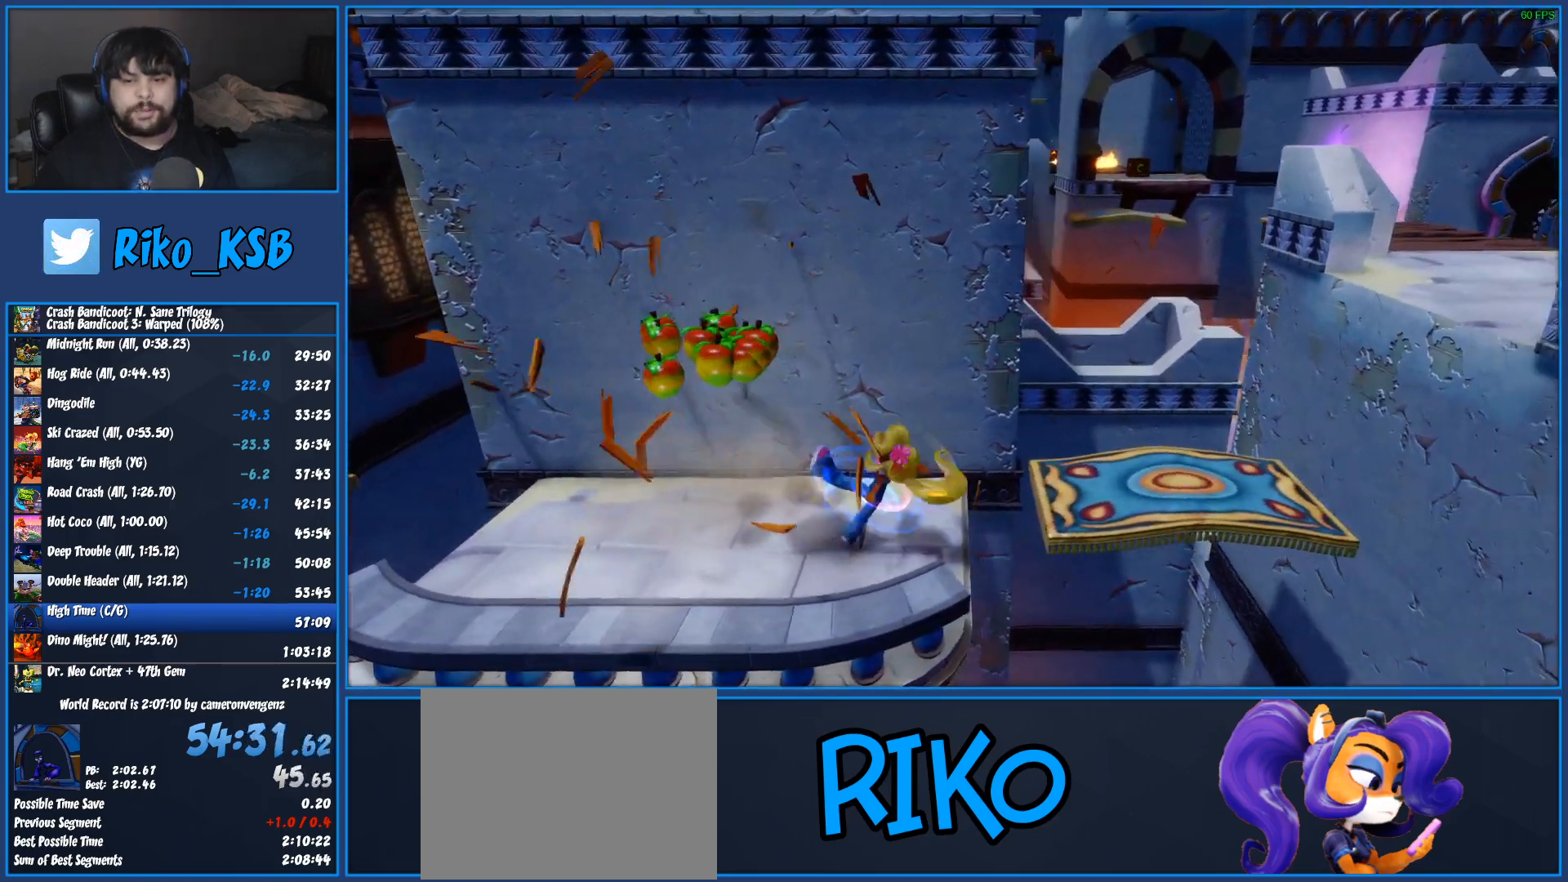
{"buttons": [], "left_stick": "right", "button_events": [[100, "CROSS", "down"], [450, "R1", "up"], [483, "CROSS", "up"]]}
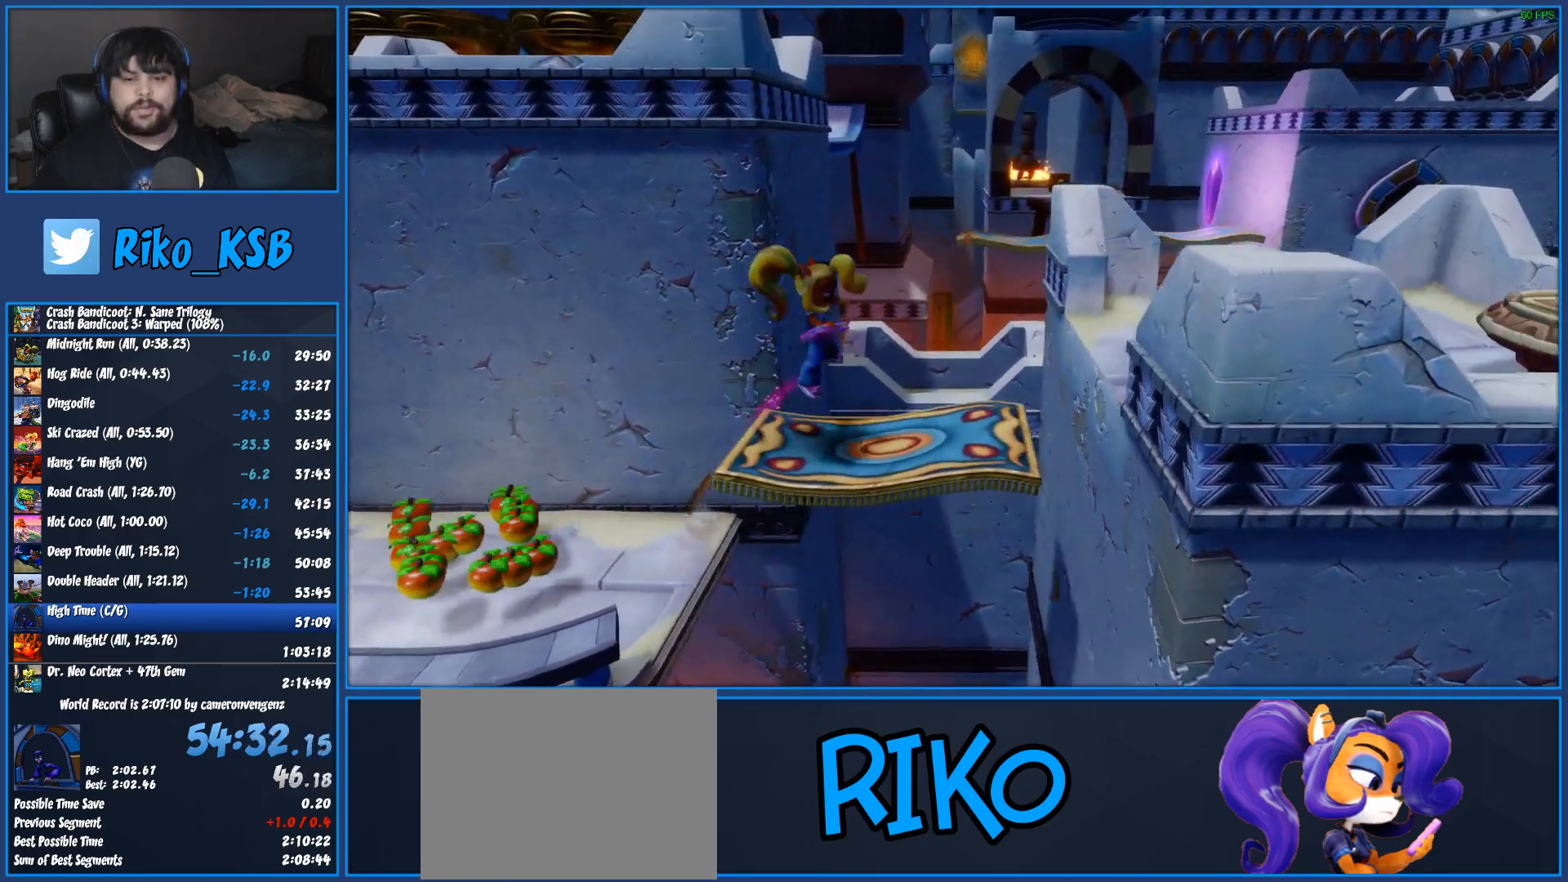
{"buttons": [], "left_stick": "right", "button_events": [[250, "CROSS", "down"], [367, "CROSS", "up"]]}